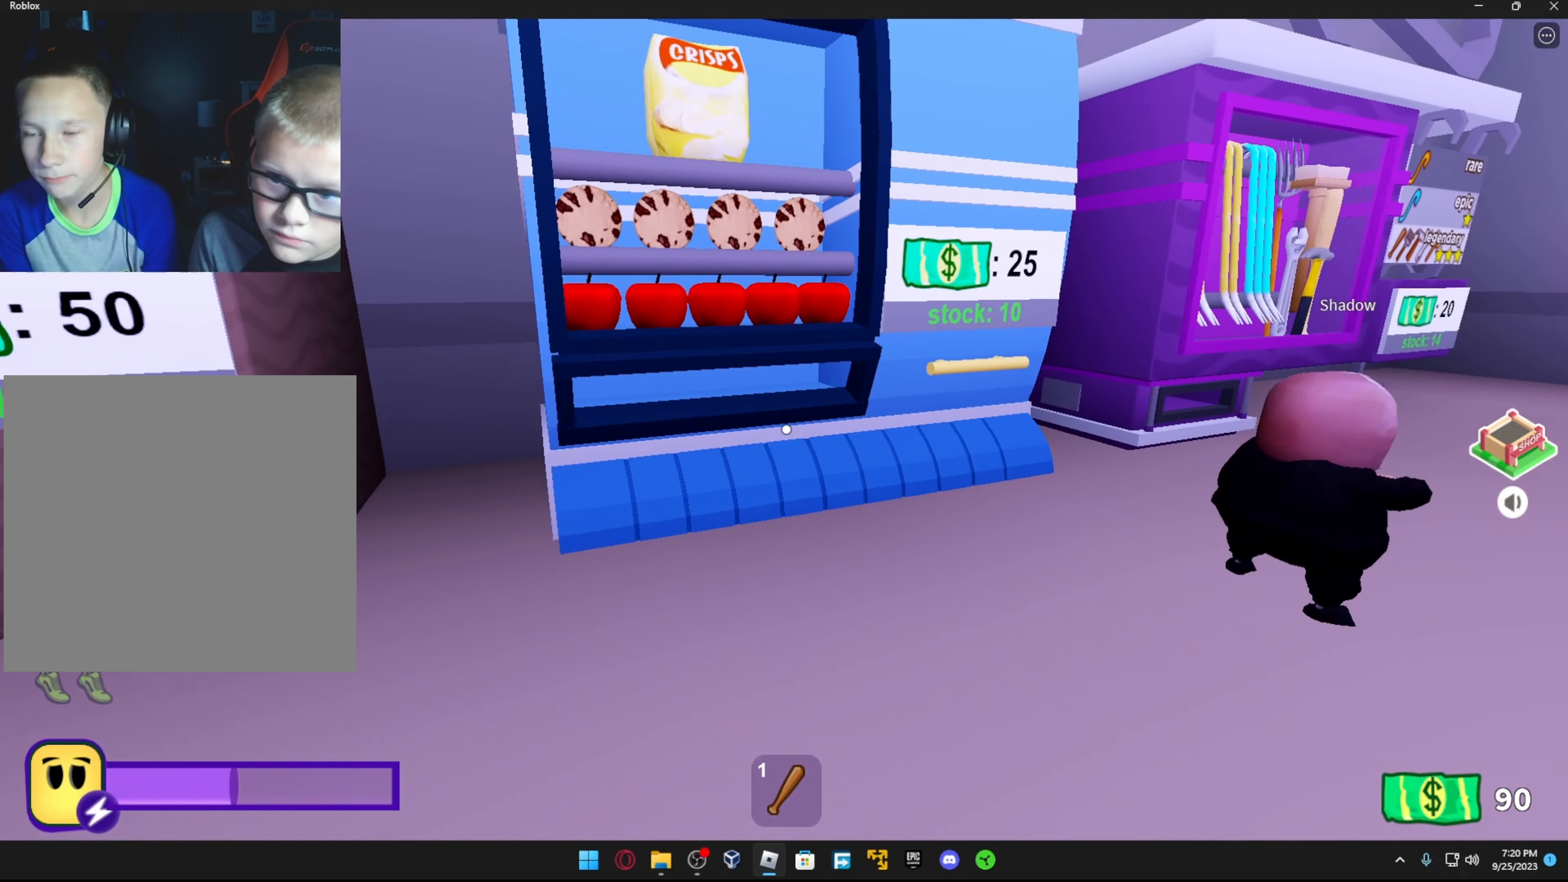
Gameplay with a controller (Xbox layout); each line is a JSON object with the inputs held at the frame after it. "events" lists button and stick changes between this image and that frame as [ms after this image, input, new state], when the widget could be followed in between.
{"buttons": [], "left_stick": "center", "right_stick": "up", "events": [[34, "right_stick", "center"], [67, "left_stick", "center"], [384, "right_stick", "up"]]}
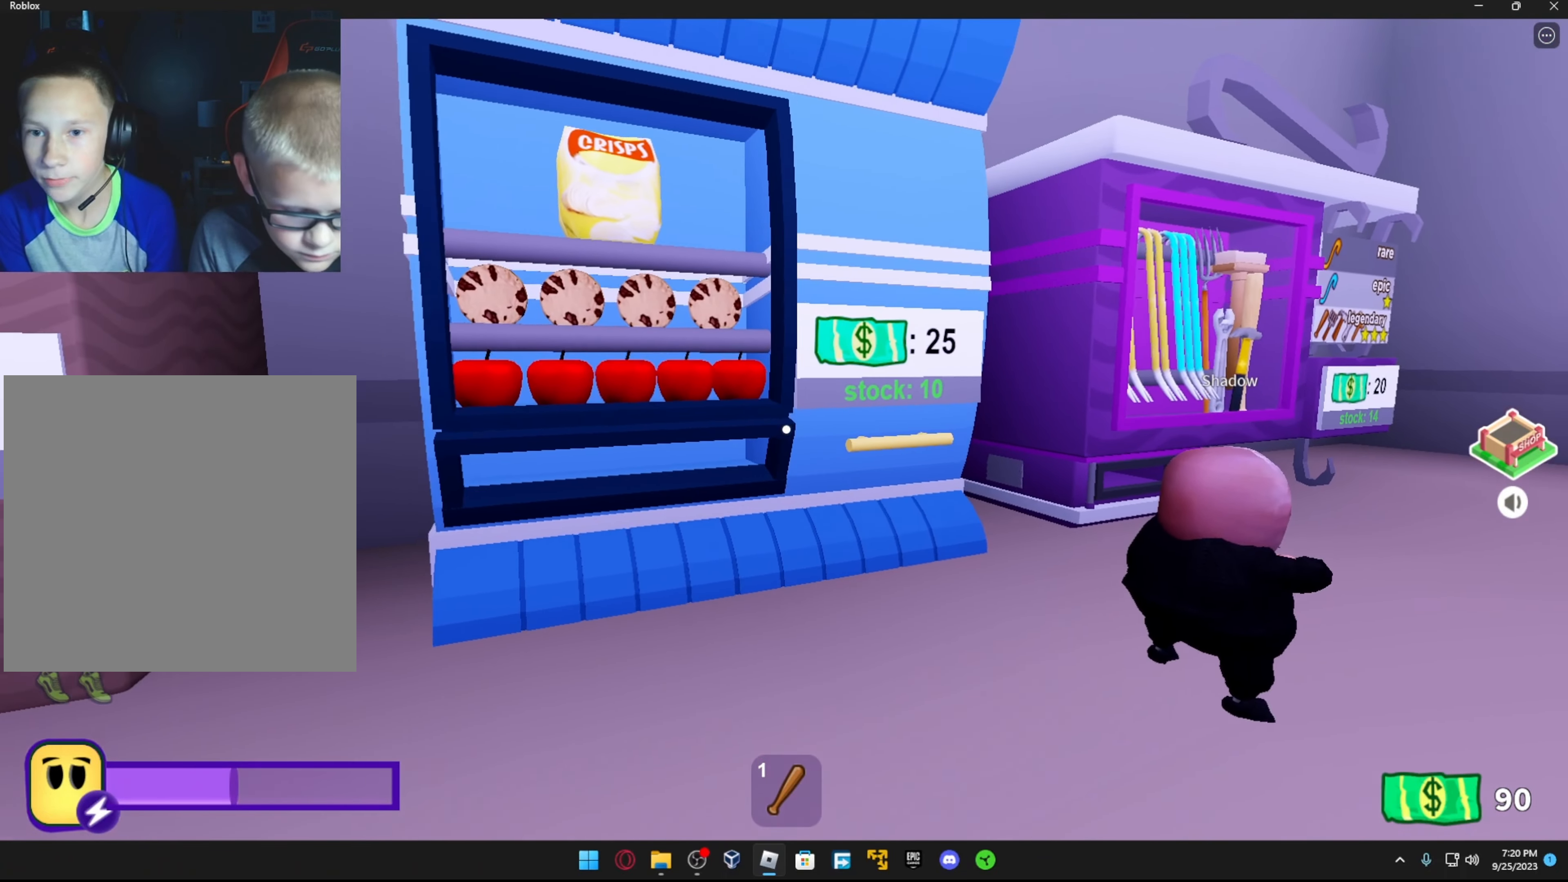
{"buttons": [], "left_stick": "up", "right_stick": "up", "events": [[34, "right_stick", "center"], [167, "left_stick", "up"], [267, "right_stick", "up-right"], [484, "right_stick", "up"]]}
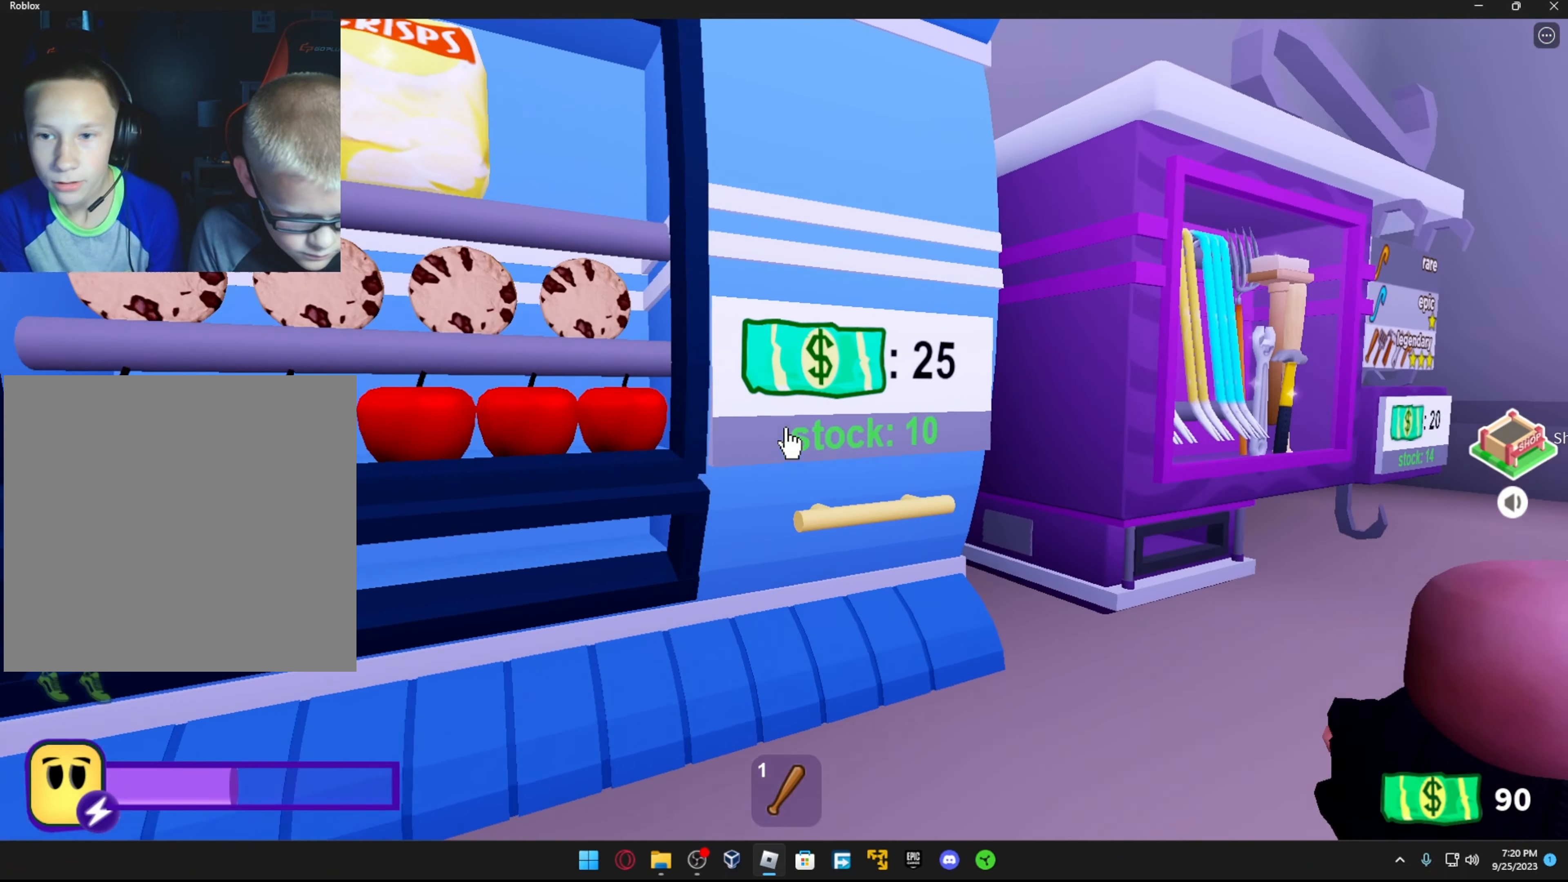
{"buttons": [], "left_stick": "center", "right_stick": "center", "events": [[117, "left_stick", "center"], [234, "right_stick", "center"], [317, "R2", "down"], [334, "right_stick", "up"], [417, "R2", "up"], [467, "right_stick", "center"]]}
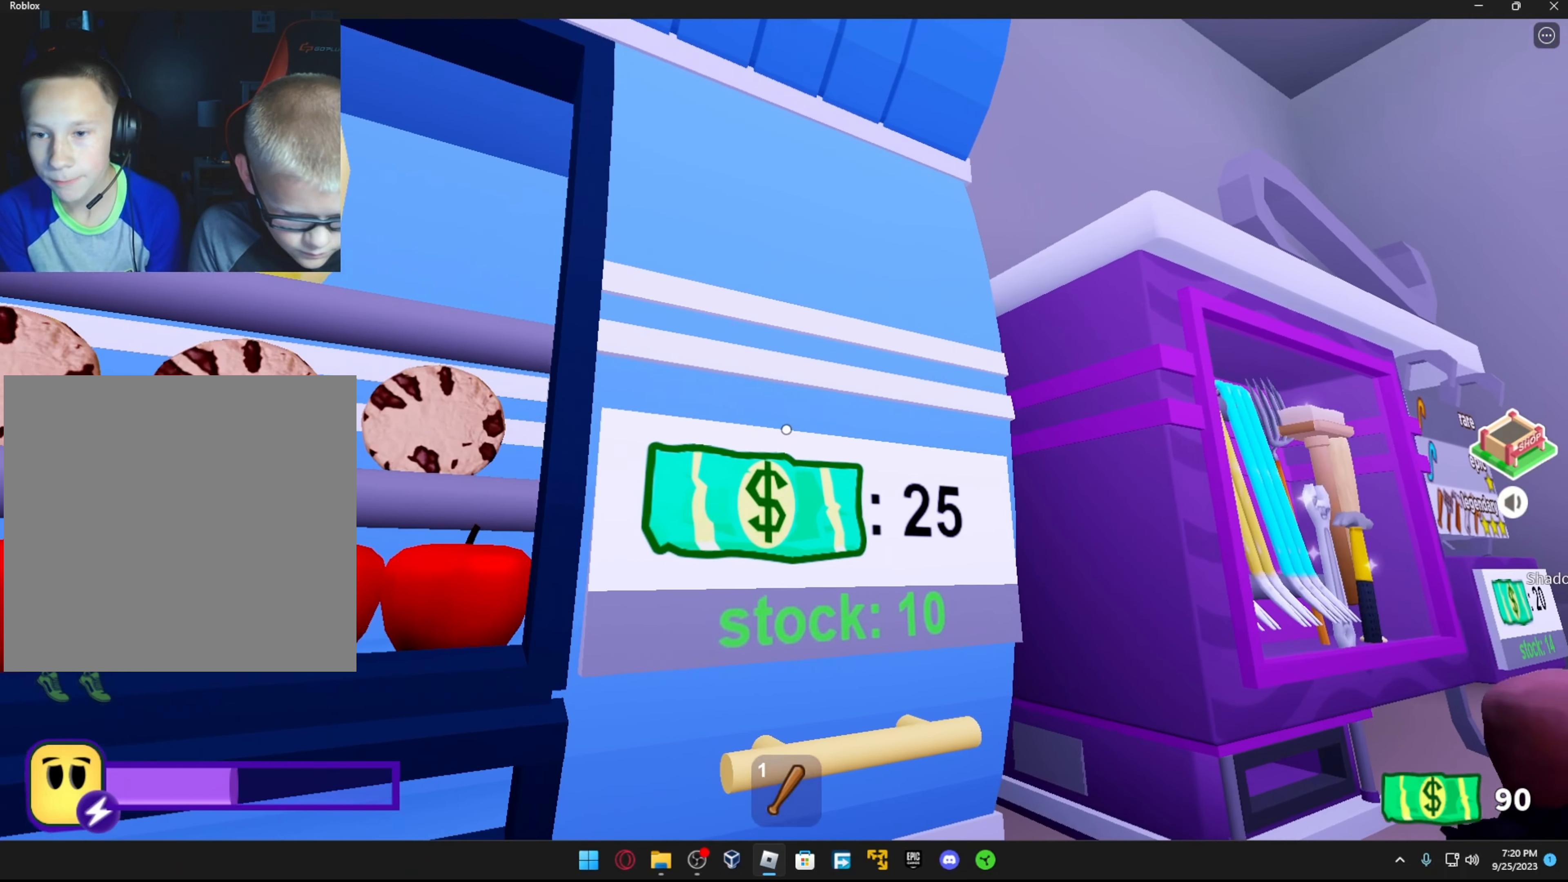
{"buttons": ["R2"], "left_stick": "center", "right_stick": "center", "events": [[67, "right_stick", "down"], [267, "right_stick", "center"], [417, "R2", "down"]]}
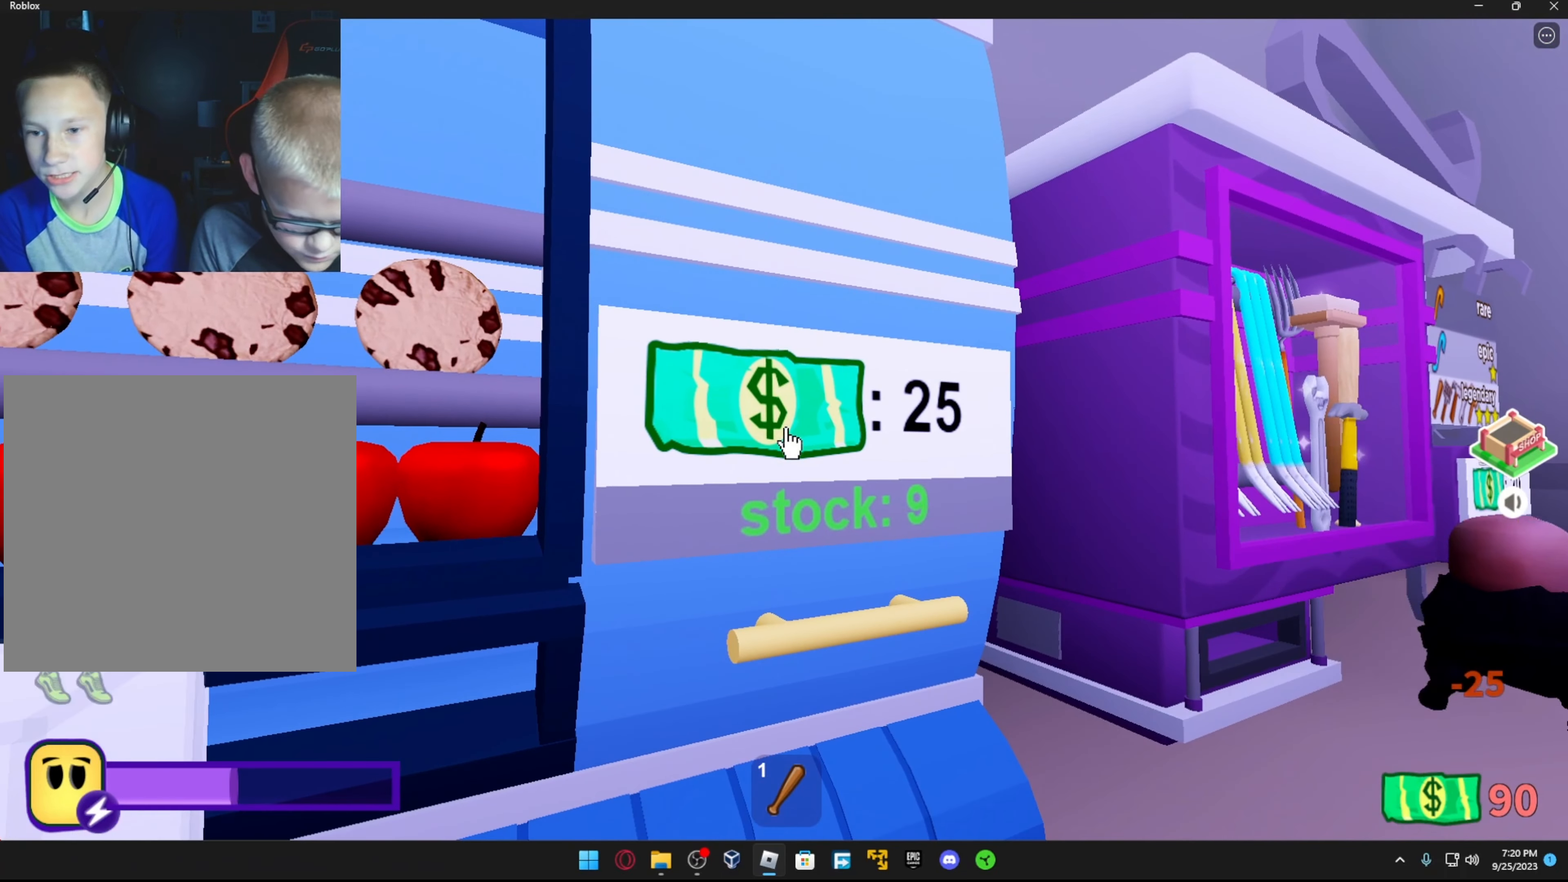
{"buttons": [], "left_stick": "center", "right_stick": "center", "events": [[34, "R2", "up"]]}
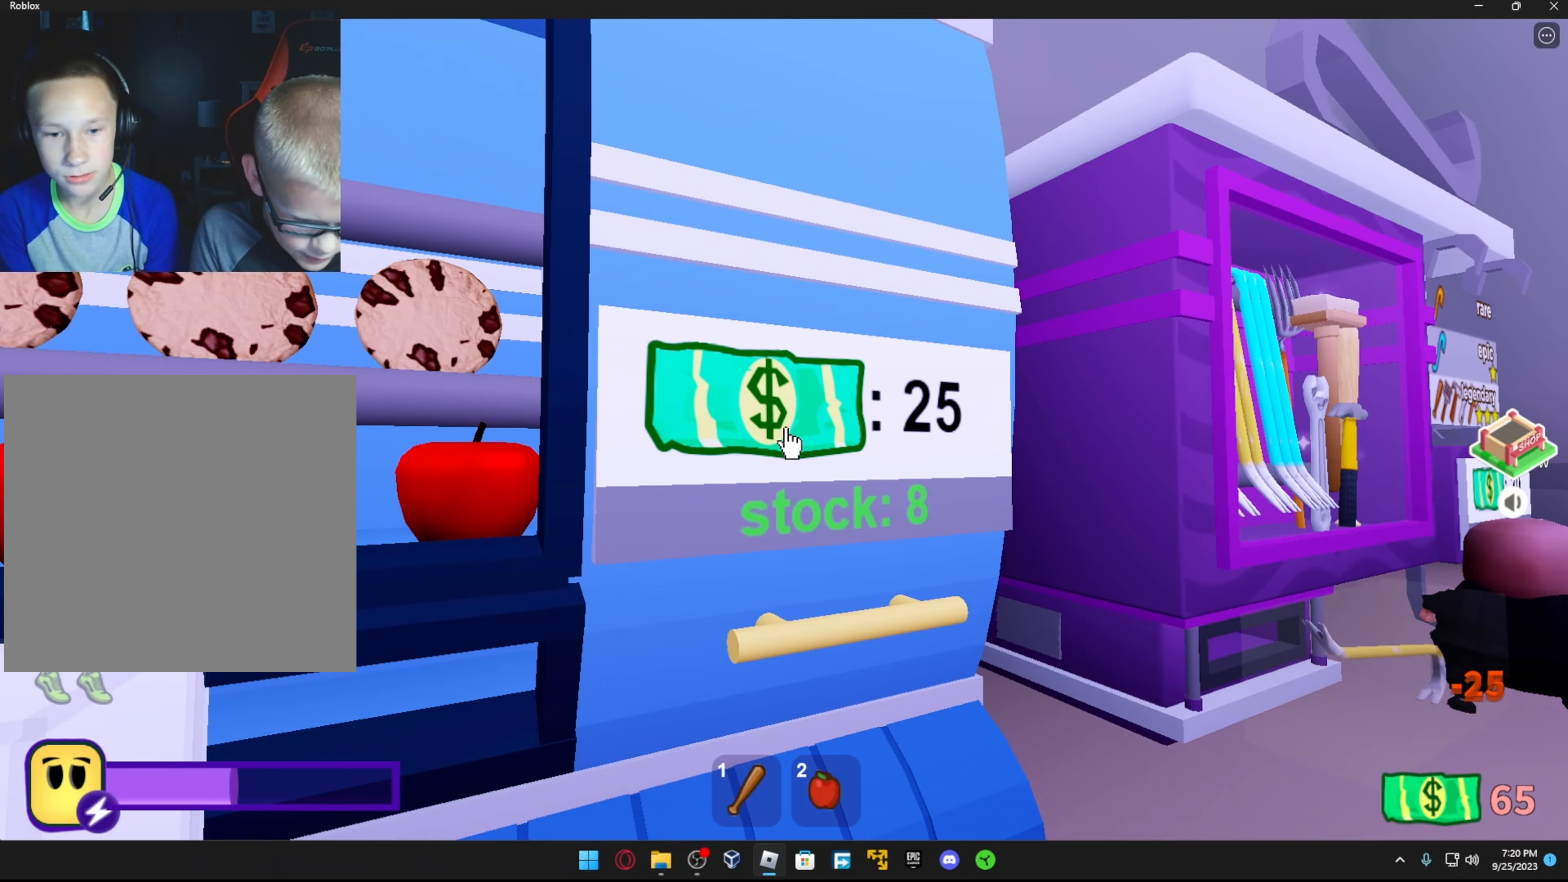
{"buttons": [], "left_stick": "center", "right_stick": "down-left", "events": [[66, "left_stick", "down"], [166, "right_stick", "down-left"], [316, "left_stick", "center"]]}
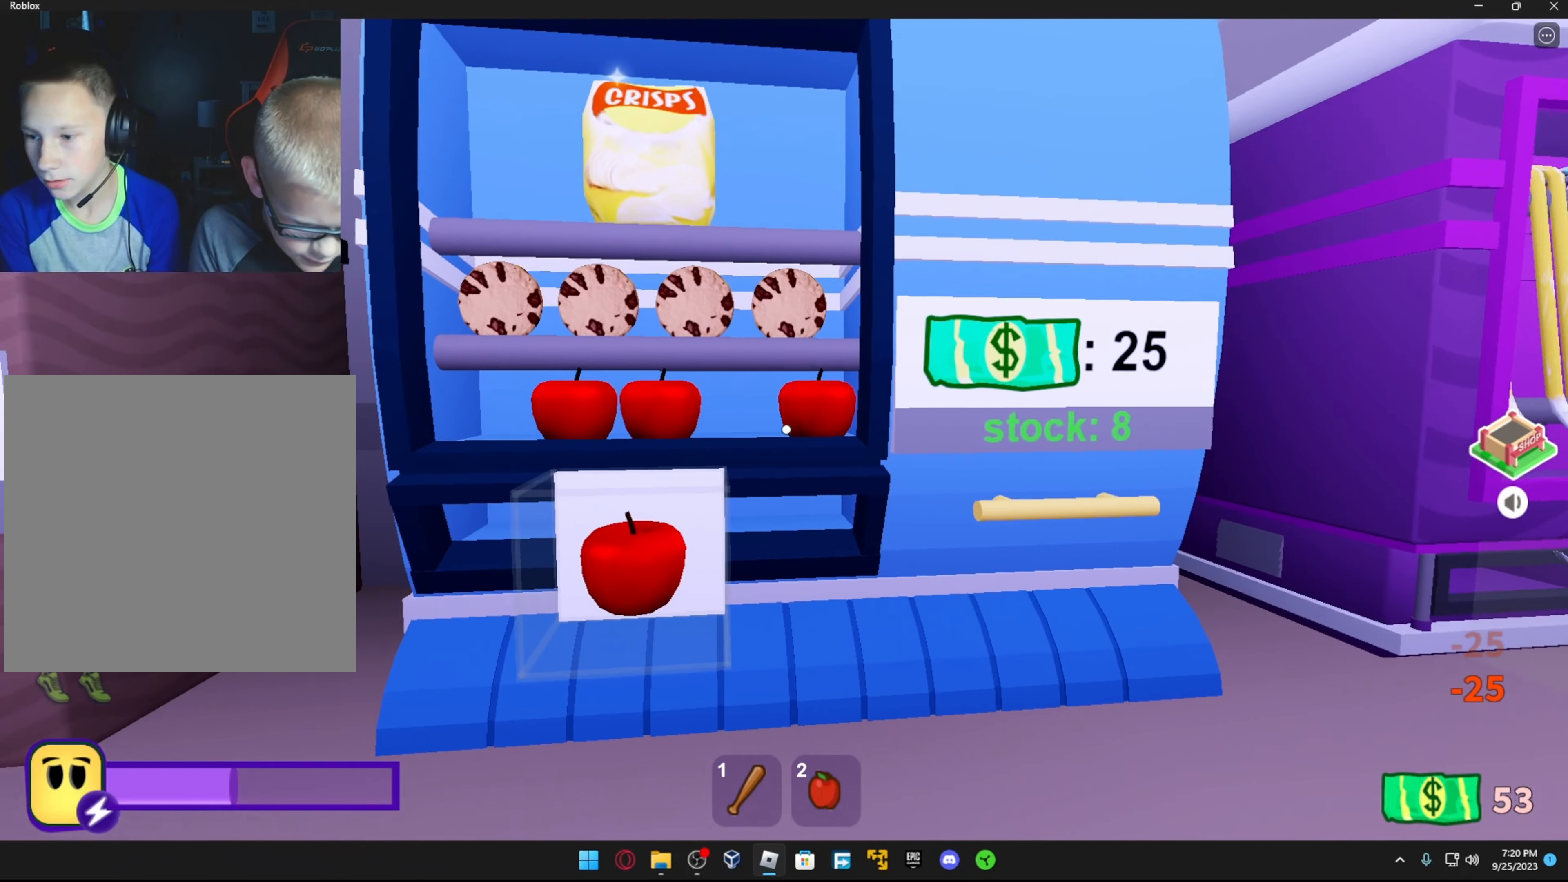
{"buttons": [], "left_stick": "center", "right_stick": "center", "events": [[183, "right_stick", "center"]]}
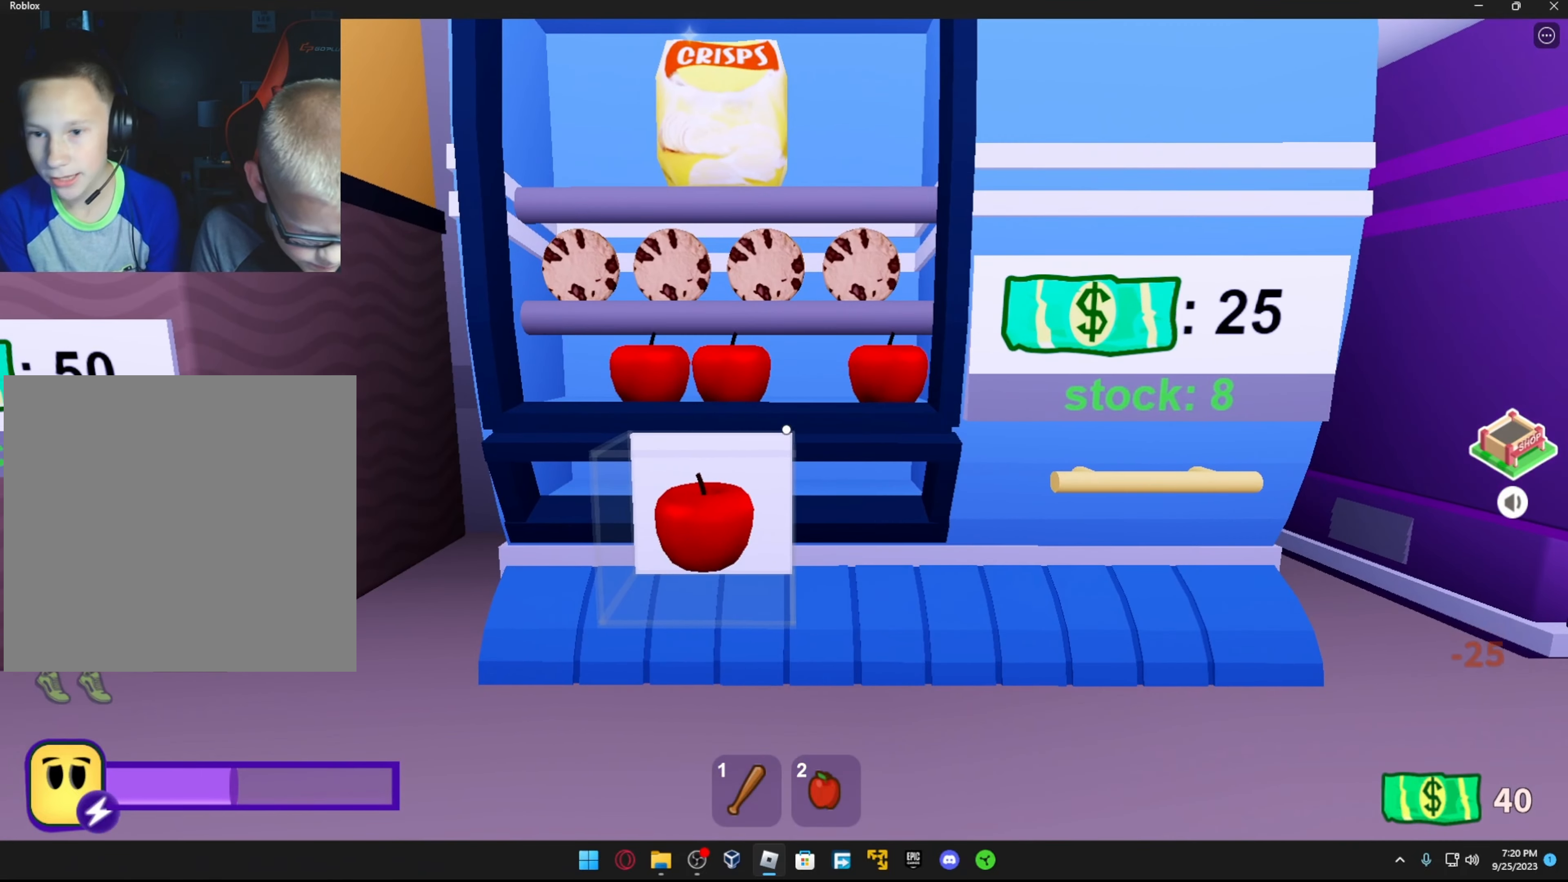
{"buttons": [], "left_stick": "center", "right_stick": "left", "events": [[266, "right_stick", "left"]]}
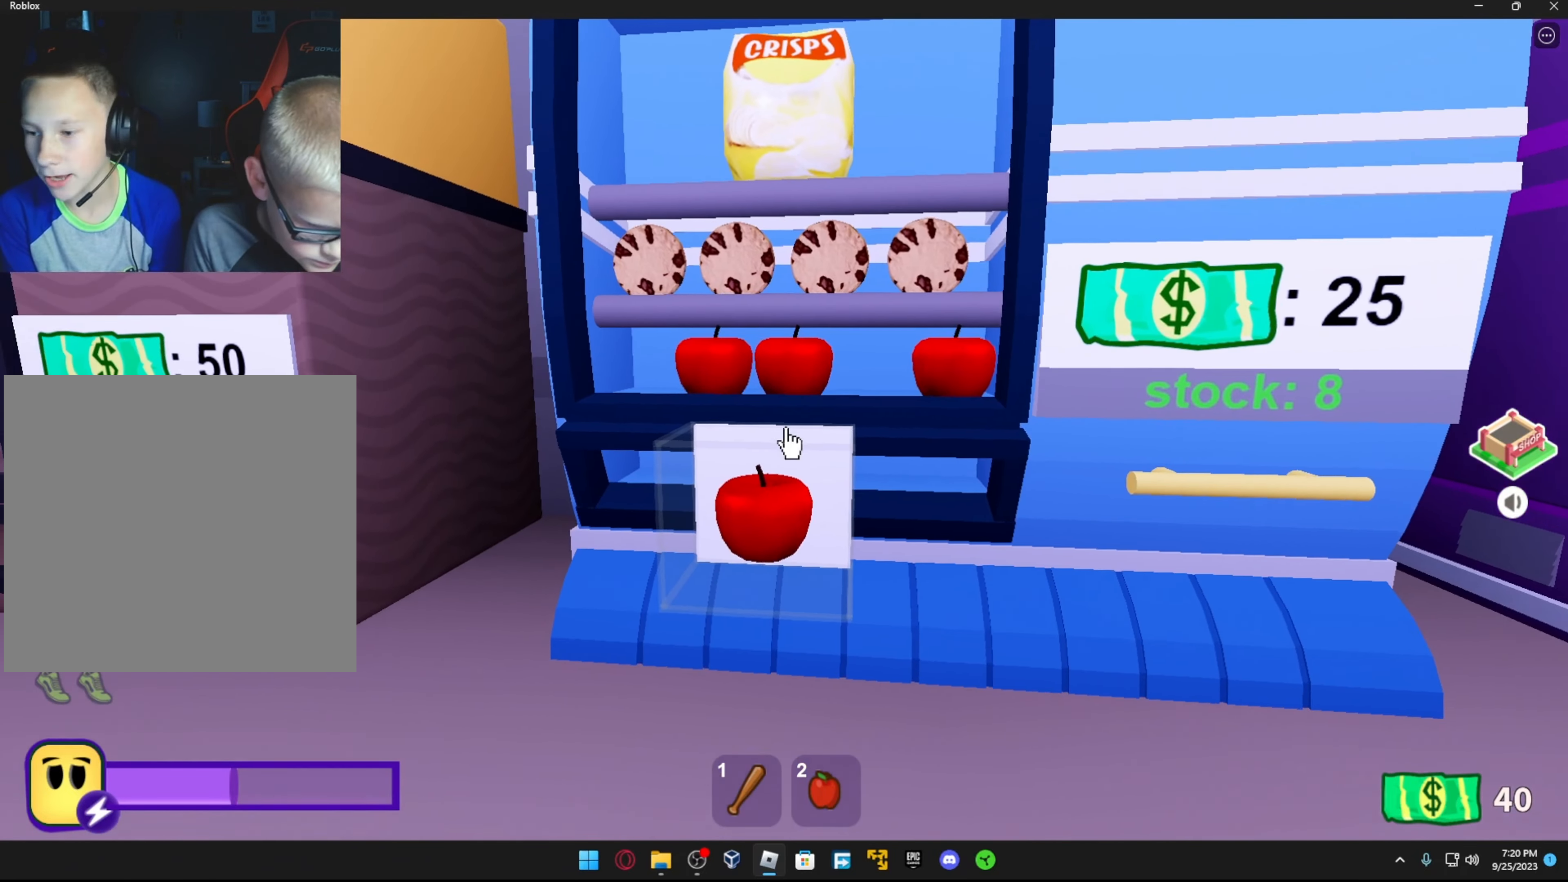
{"buttons": [], "left_stick": "up", "right_stick": "right", "events": [[83, "right_stick", "down-left"], [366, "right_stick", "center"], [433, "left_stick", "up"], [483, "right_stick", "right"]]}
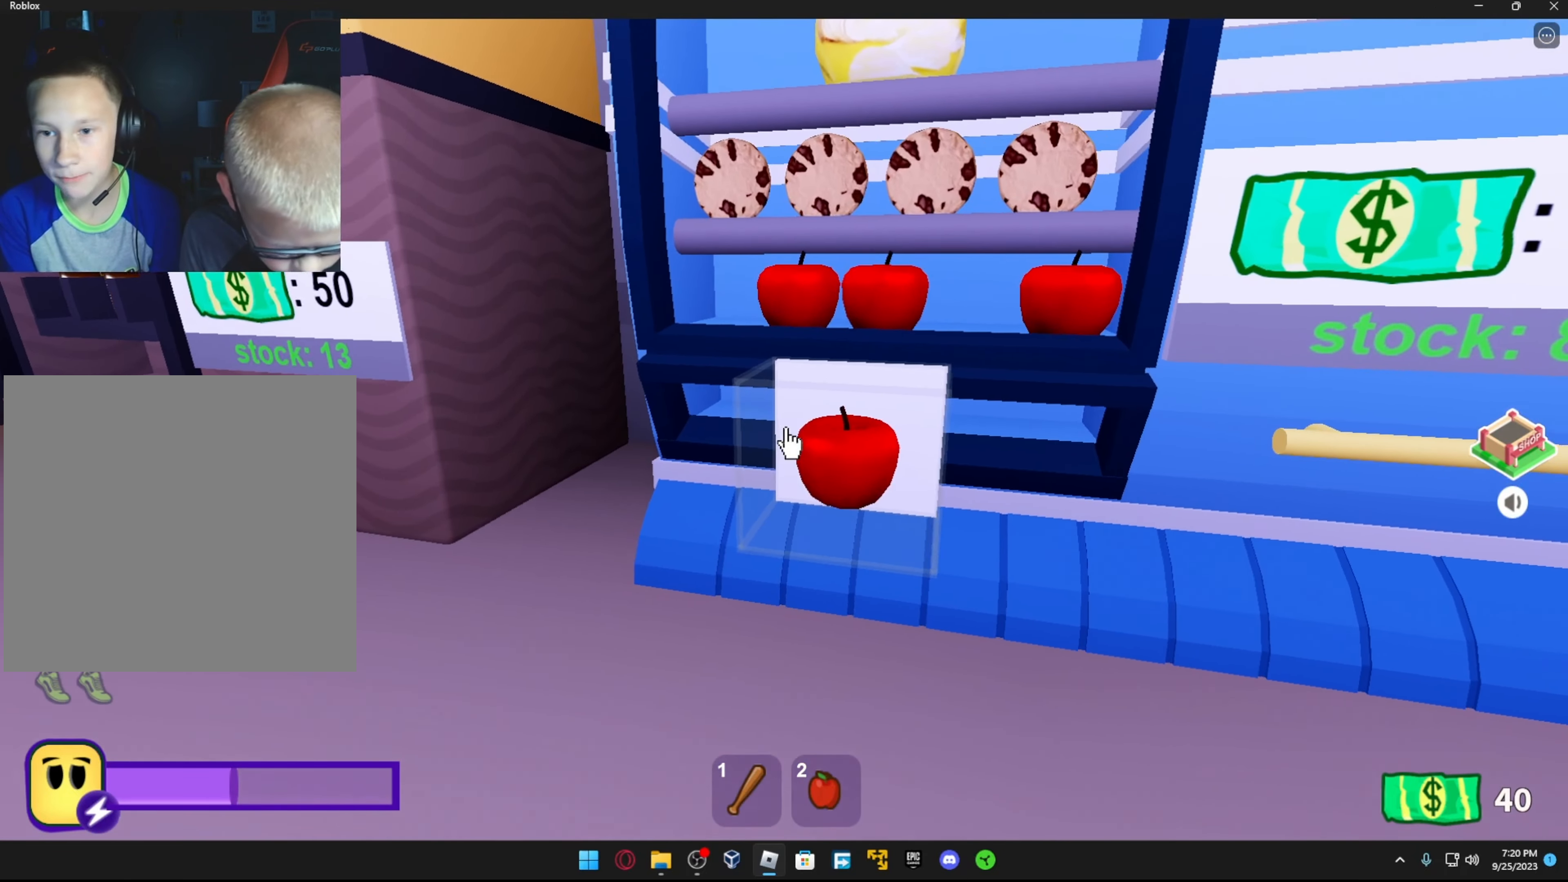
{"buttons": [], "left_stick": "center", "right_stick": "down-right", "events": [[116, "left_stick", "center"], [183, "right_stick", "center"], [416, "right_stick", "down-right"]]}
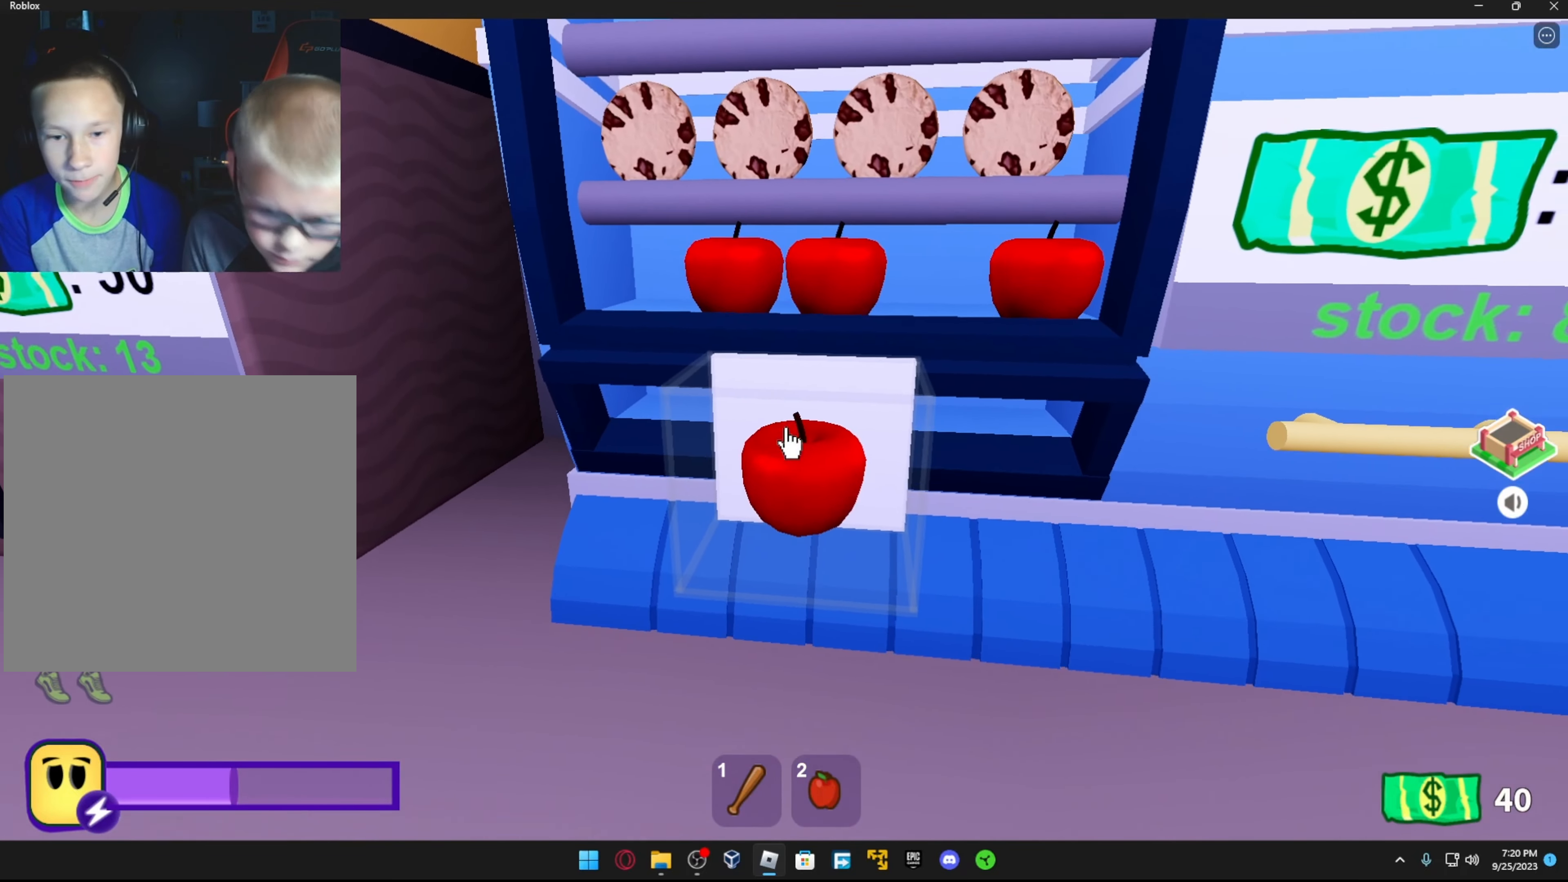
{"buttons": [], "left_stick": "center", "right_stick": "center", "events": [[33, "R2", "down"], [66, "right_stick", "center"], [166, "R2", "up"]]}
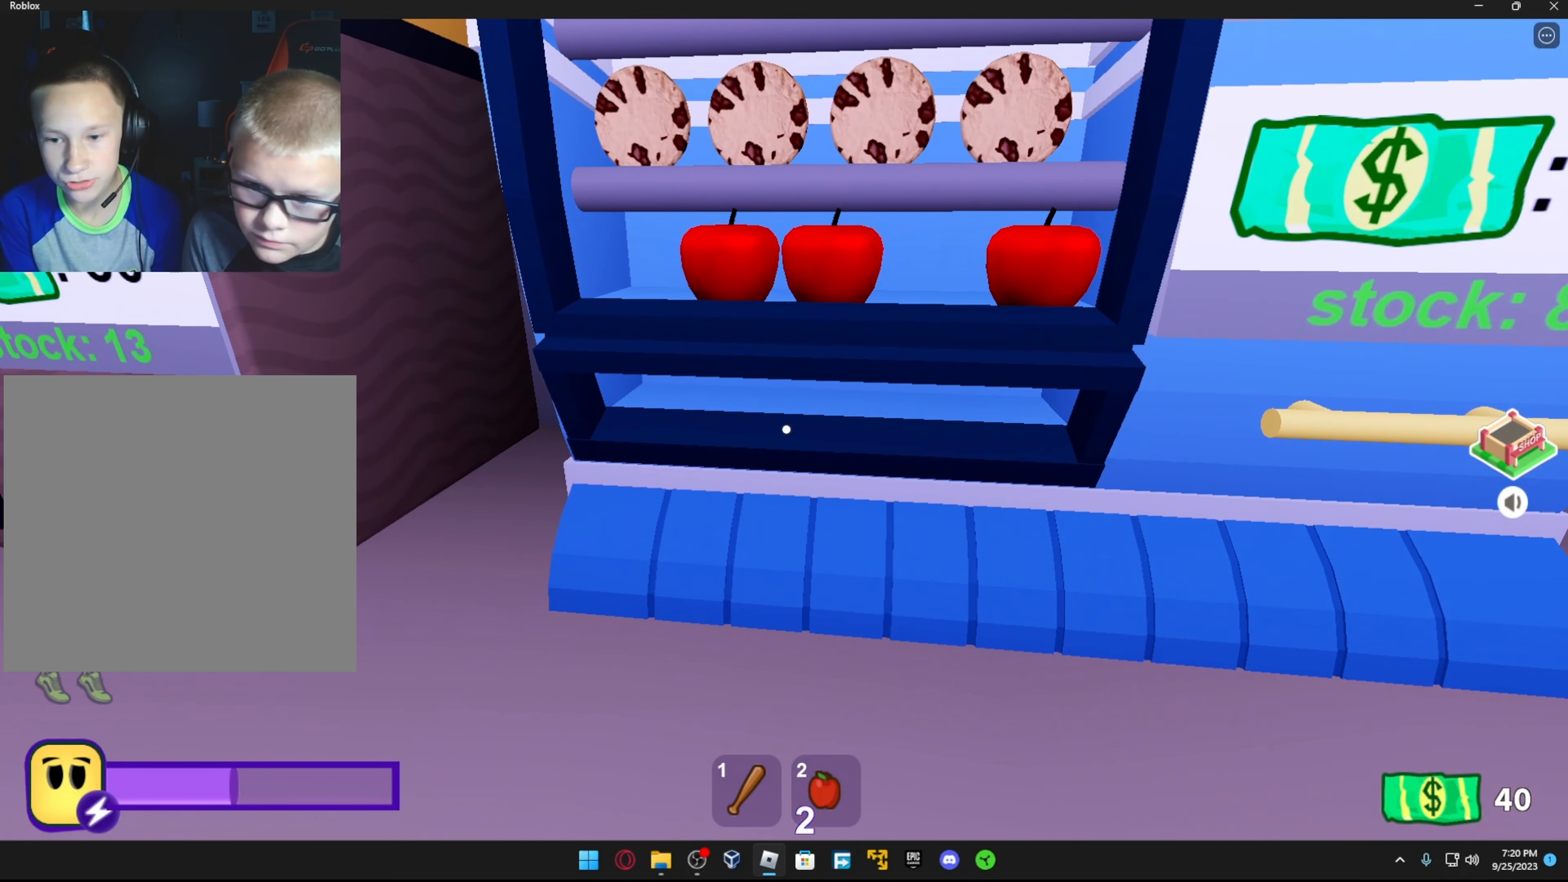
{"buttons": [], "left_stick": "center", "right_stick": "up-right", "events": [[333, "right_stick", "right"], [383, "right_stick", "up-right"]]}
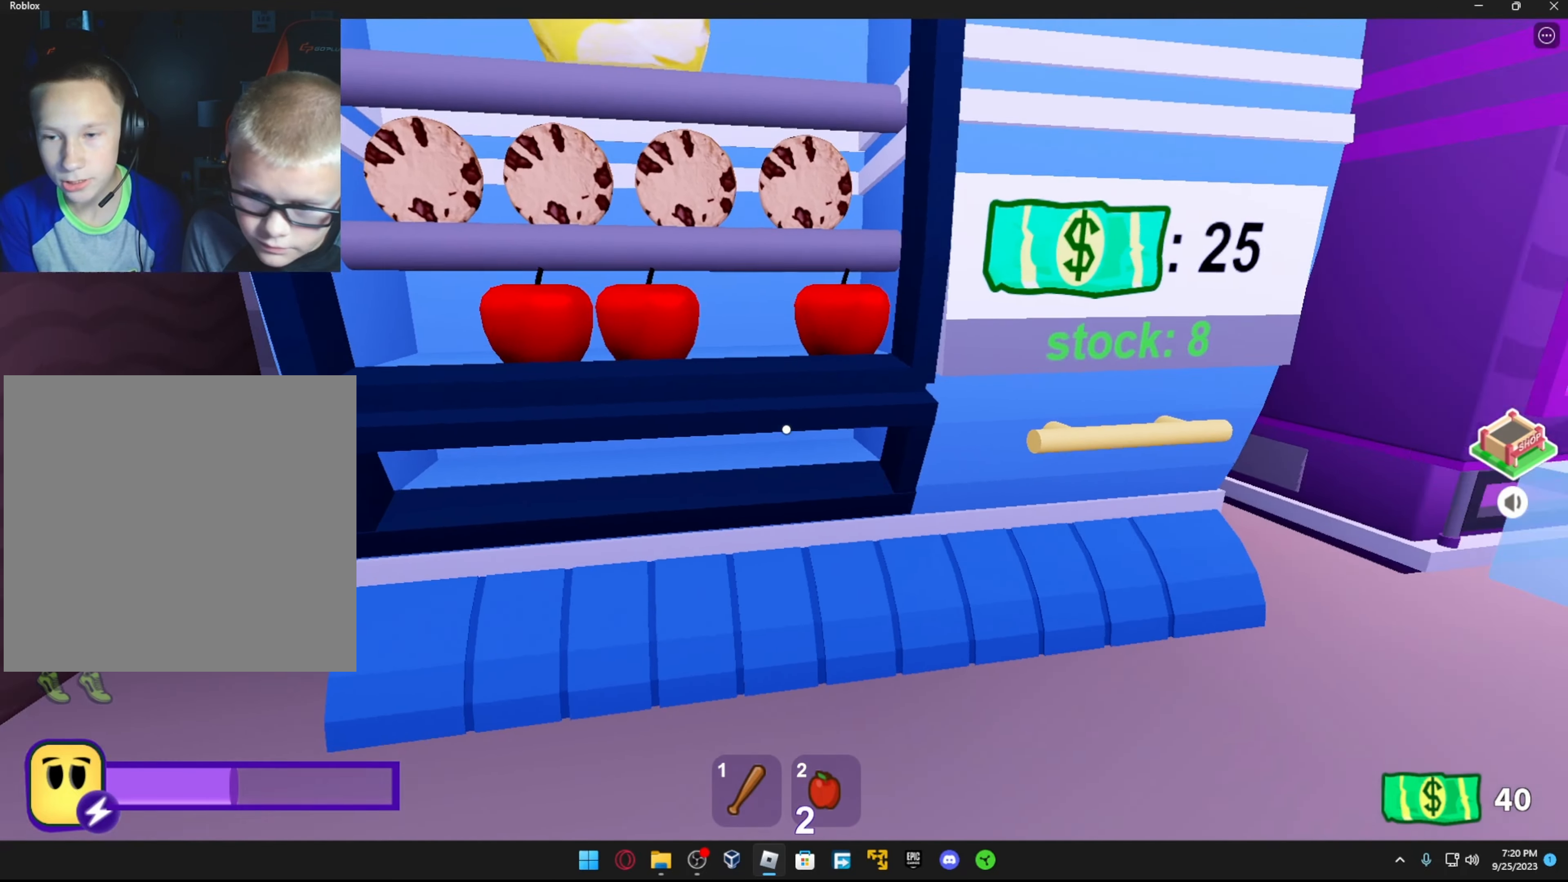
{"buttons": [], "left_stick": "center", "right_stick": "left", "events": [[16, "left_stick", "right"], [233, "left_stick", "center"], [266, "right_stick", "center"], [416, "right_stick", "left"]]}
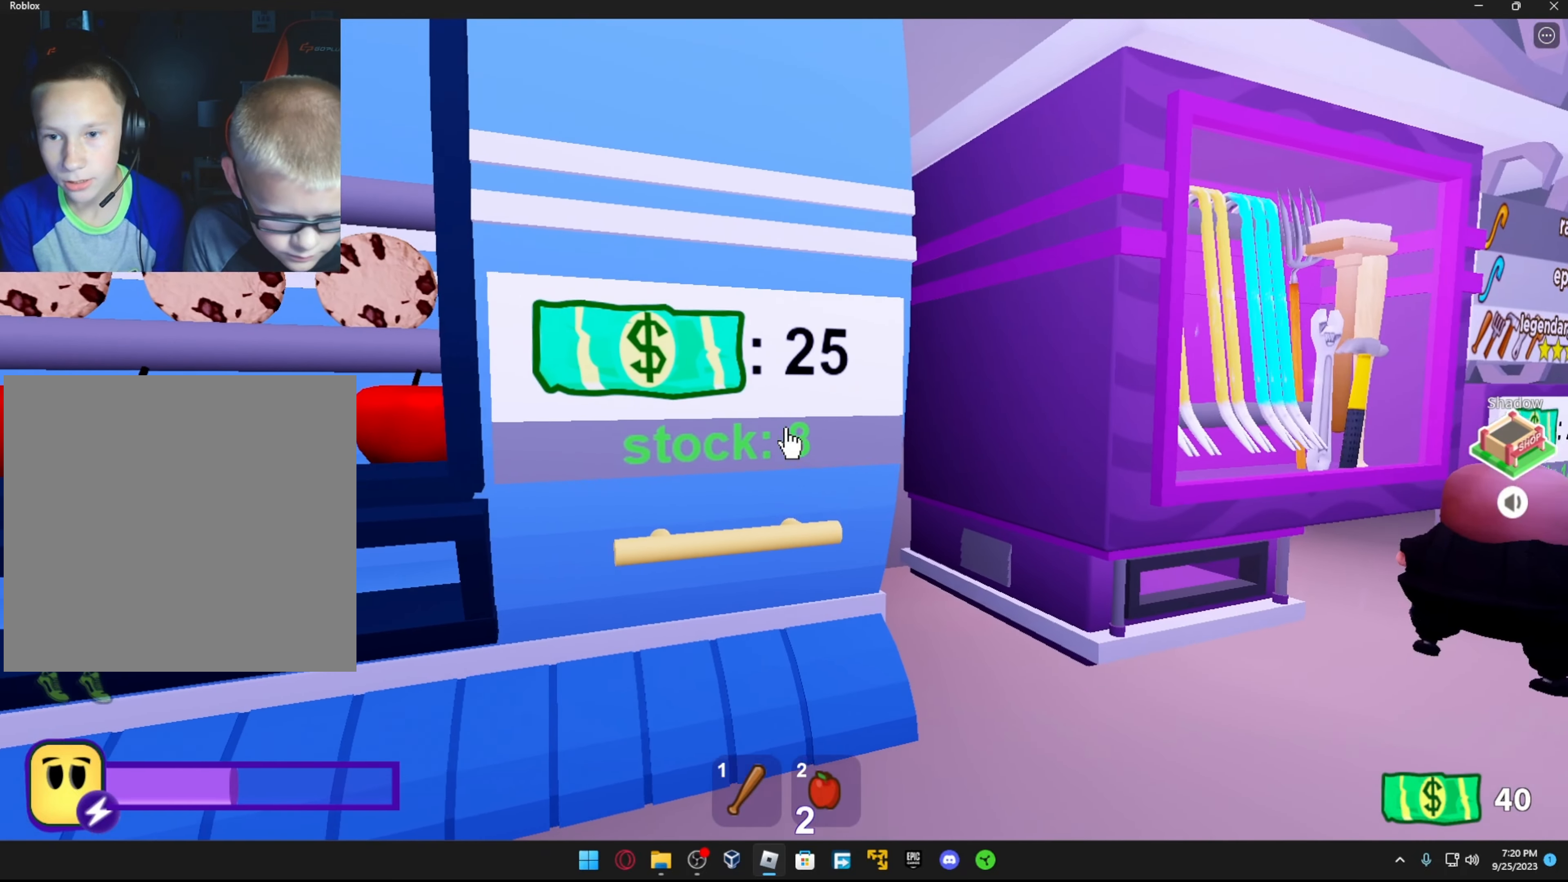
{"buttons": [], "left_stick": "center", "right_stick": "center", "events": [[166, "right_stick", "center"]]}
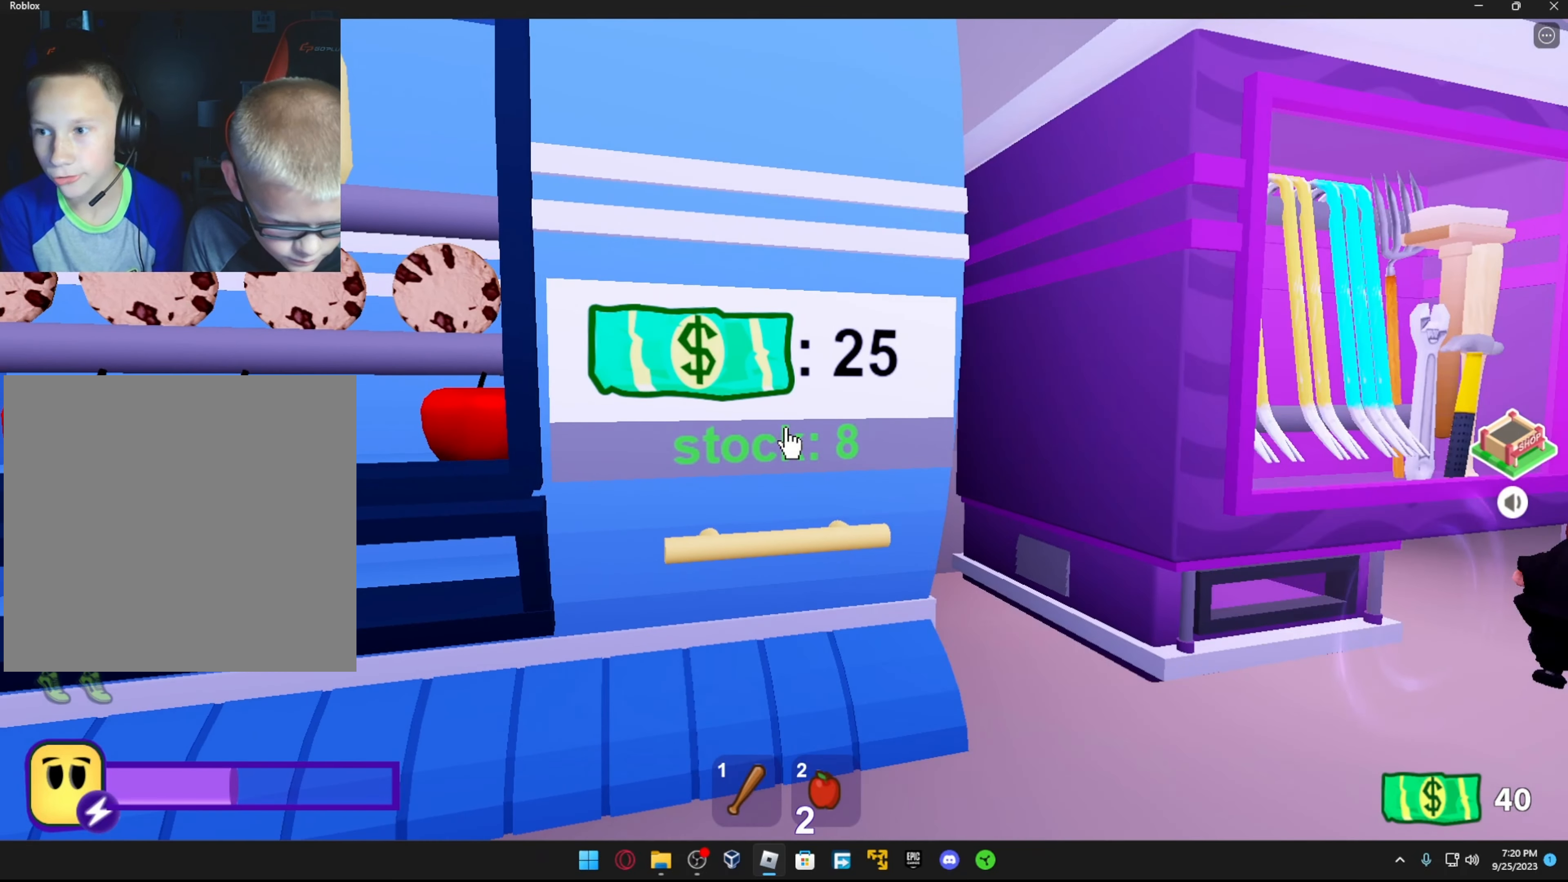
{"buttons": [], "left_stick": "center", "right_stick": "center", "events": []}
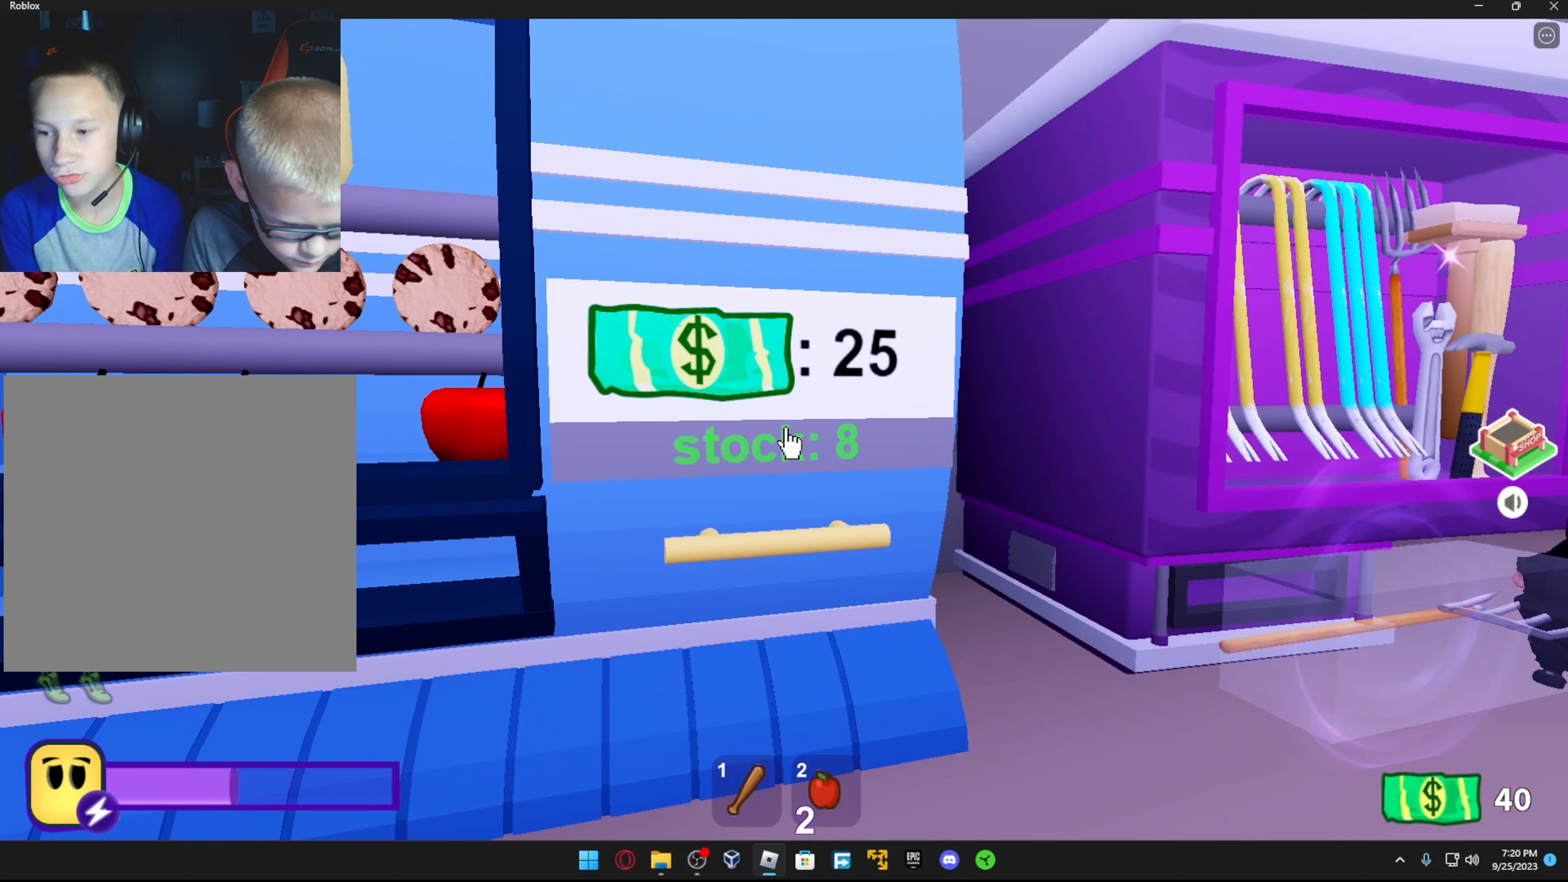
{"buttons": [], "left_stick": "center", "right_stick": "center", "events": []}
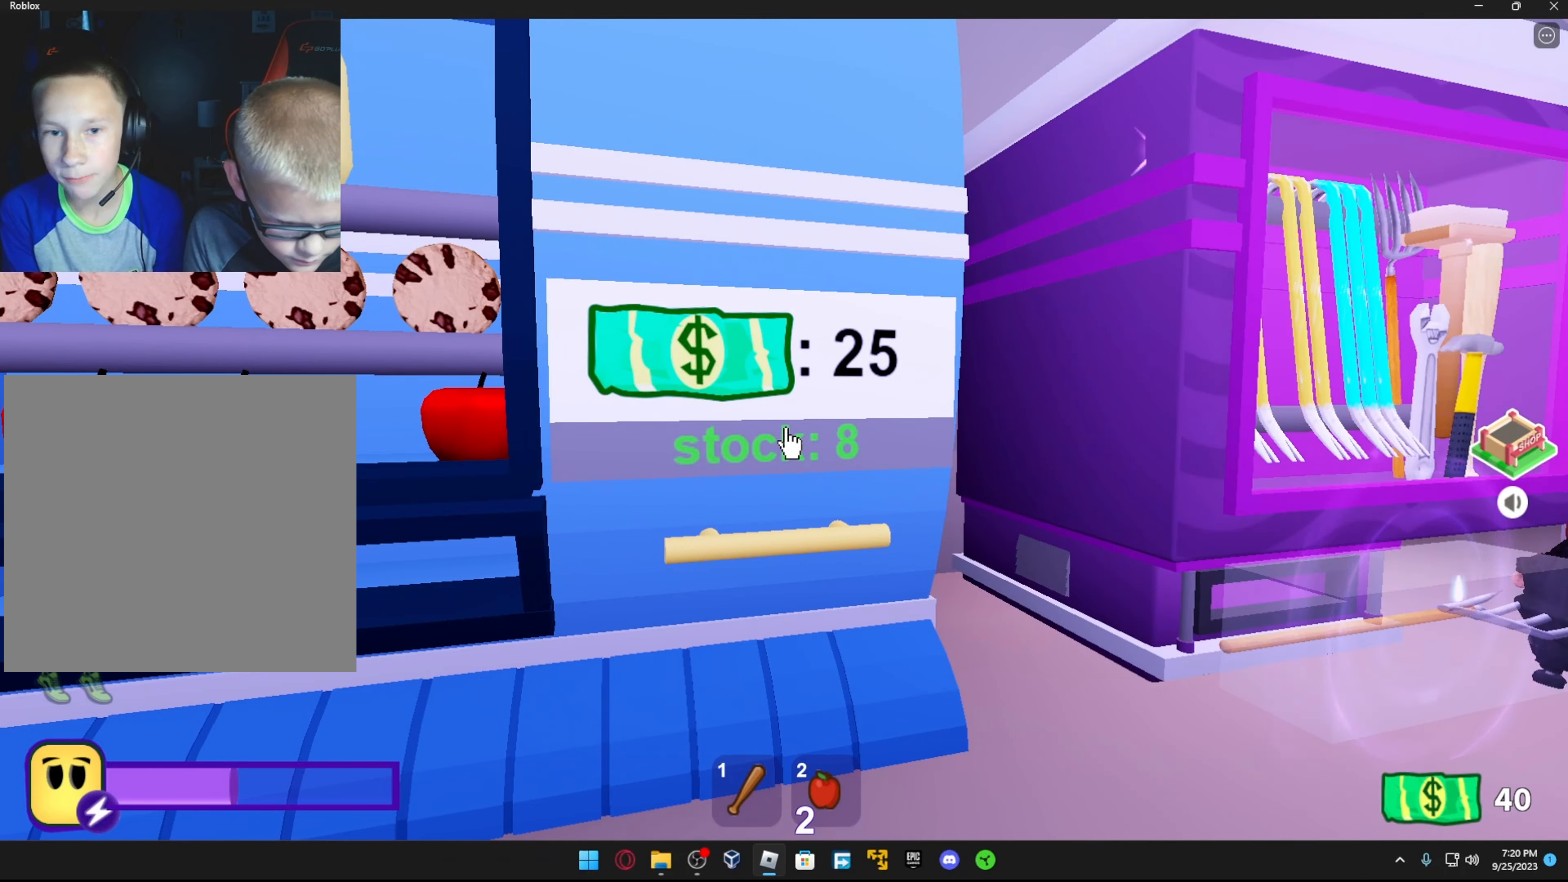
{"buttons": [], "left_stick": "center", "right_stick": "center", "events": [[33, "left_stick", "left"], [183, "left_stick", "center"]]}
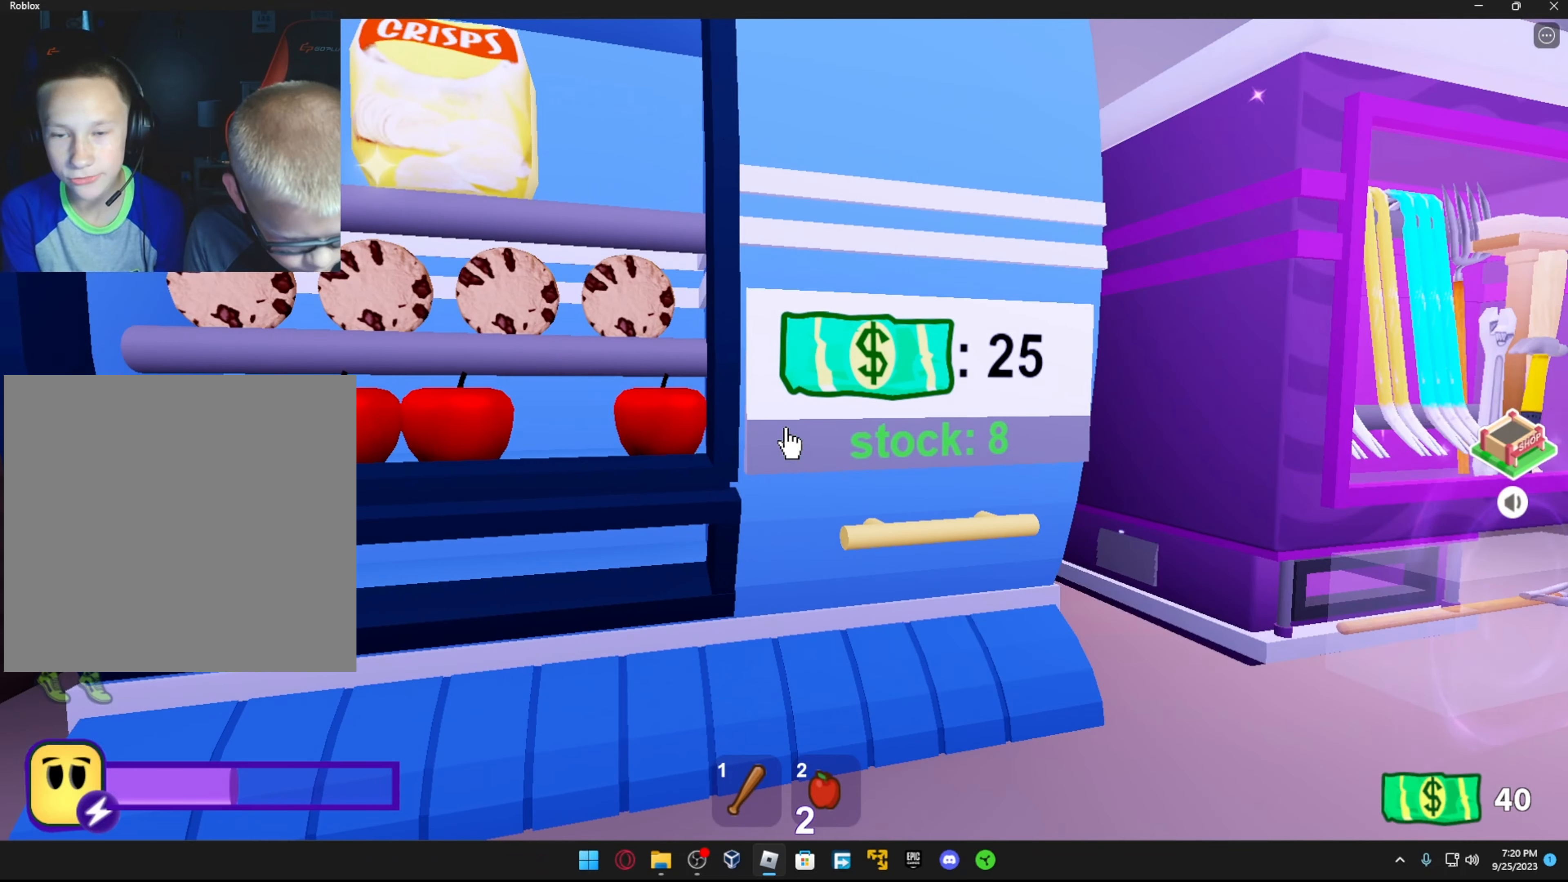
{"buttons": ["R2"], "left_stick": "center", "right_stick": "center", "events": [[467, "R2", "down"]]}
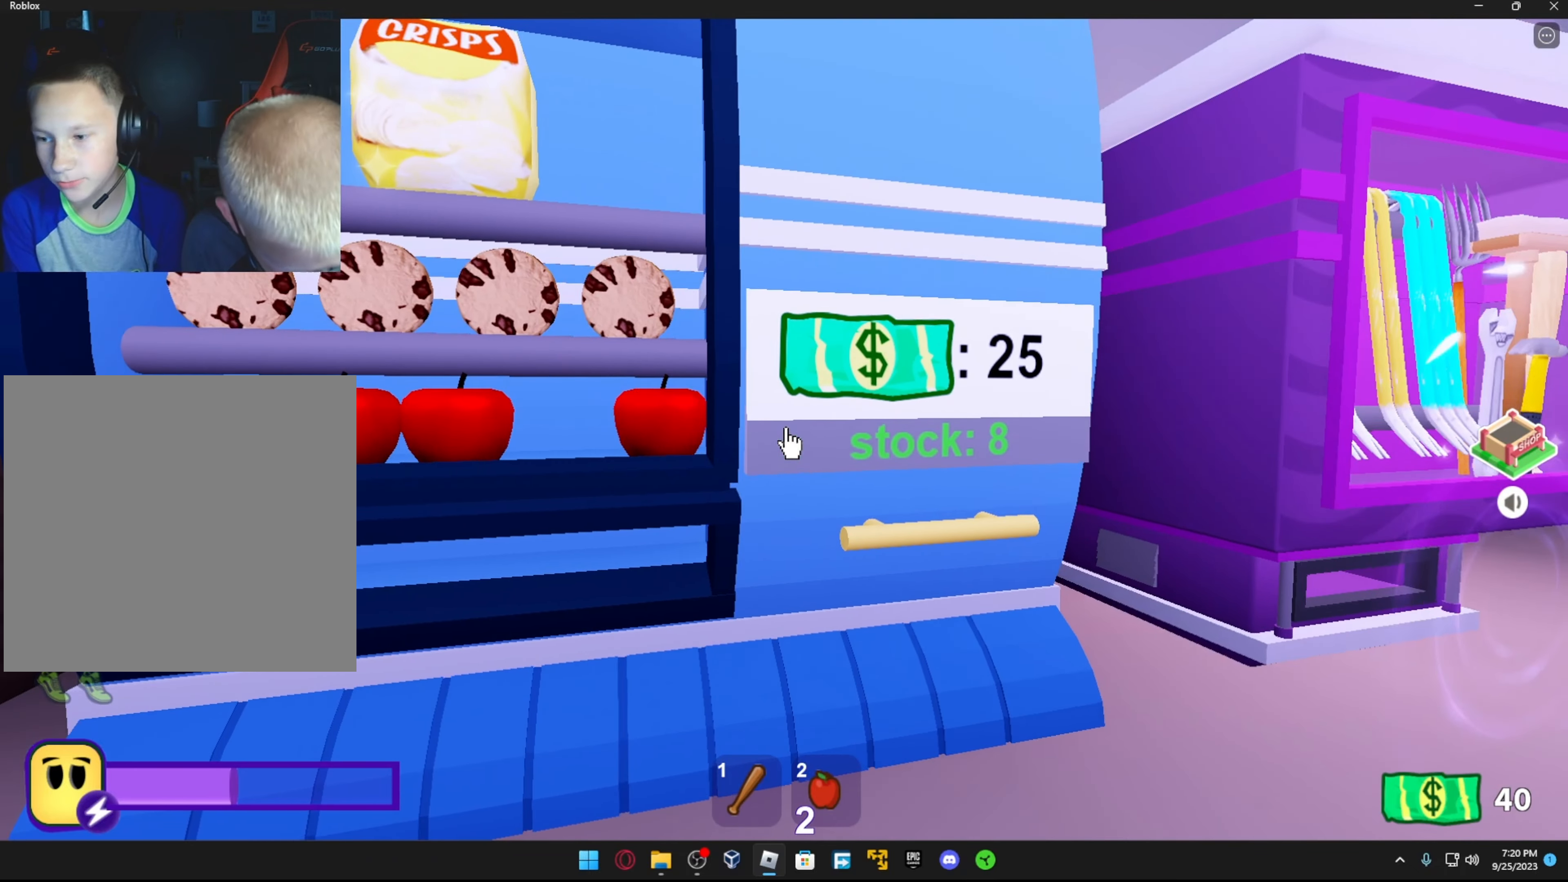
{"buttons": [], "left_stick": "center", "right_stick": "center", "events": [[17, "right_stick", "up"], [67, "R2", "up"], [67, "right_stick", "center"]]}
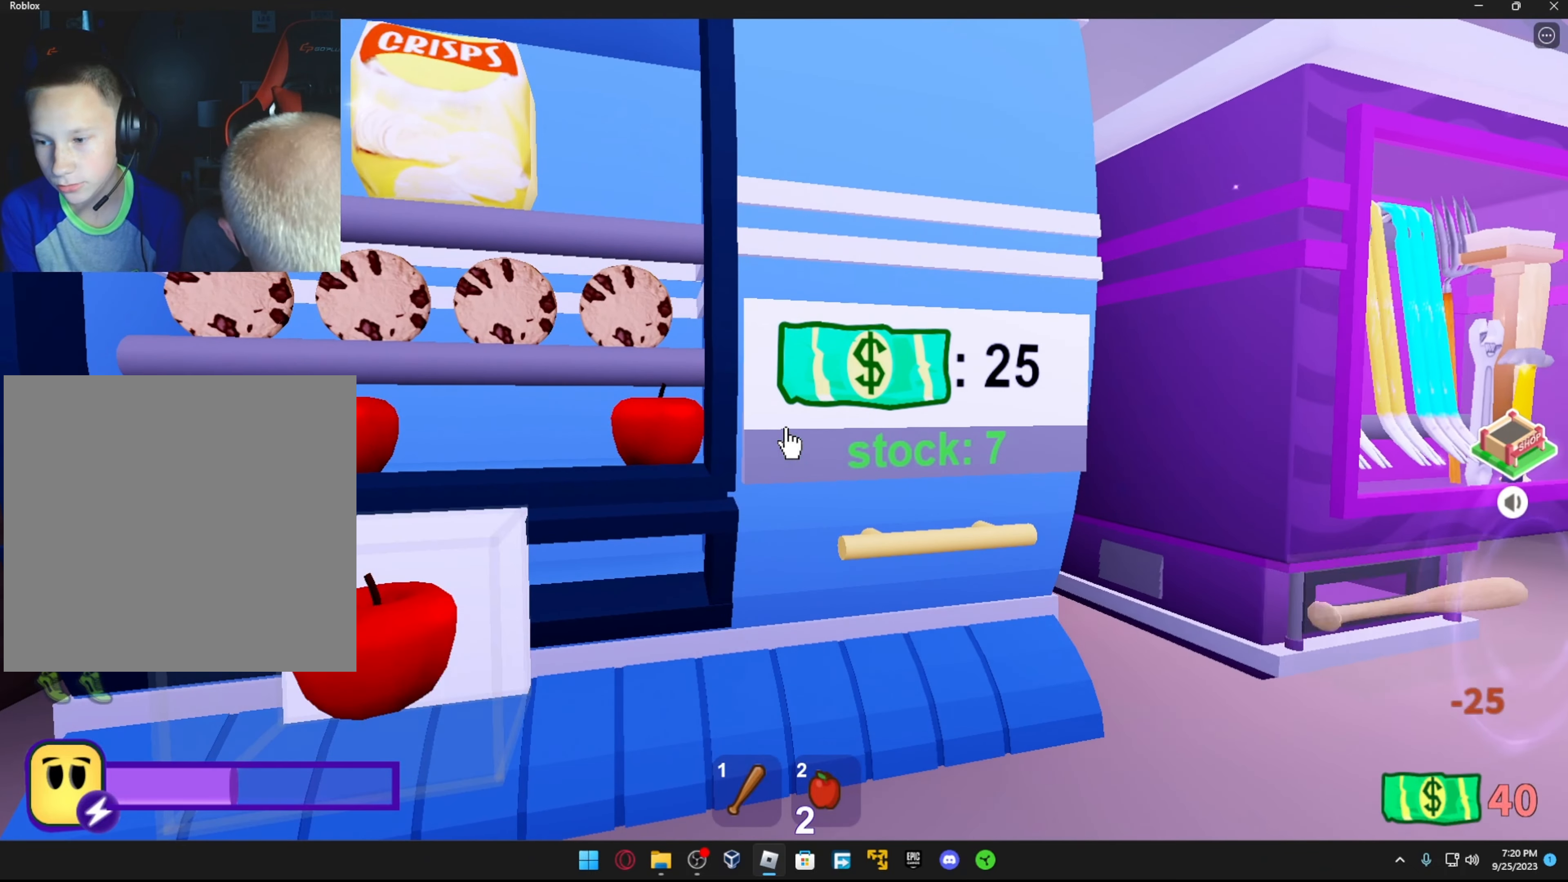
{"buttons": [], "left_stick": "center", "right_stick": "left", "events": [[467, "right_stick", "left"]]}
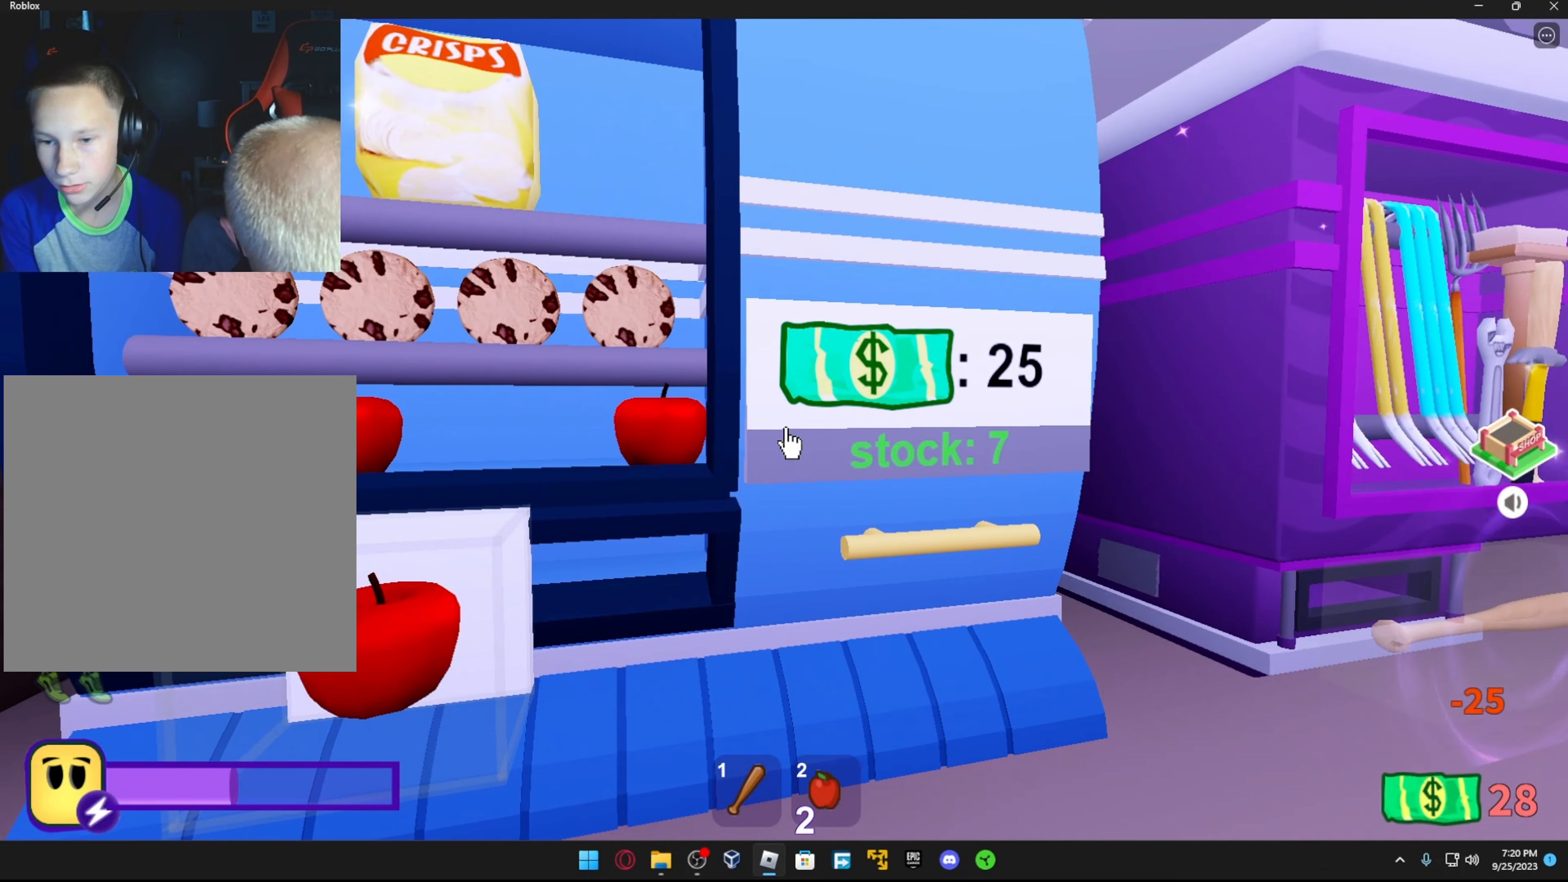
{"buttons": [], "left_stick": "center", "right_stick": "center", "events": [[217, "right_stick", "center"], [333, "right_stick", "down-left"], [467, "right_stick", "center"]]}
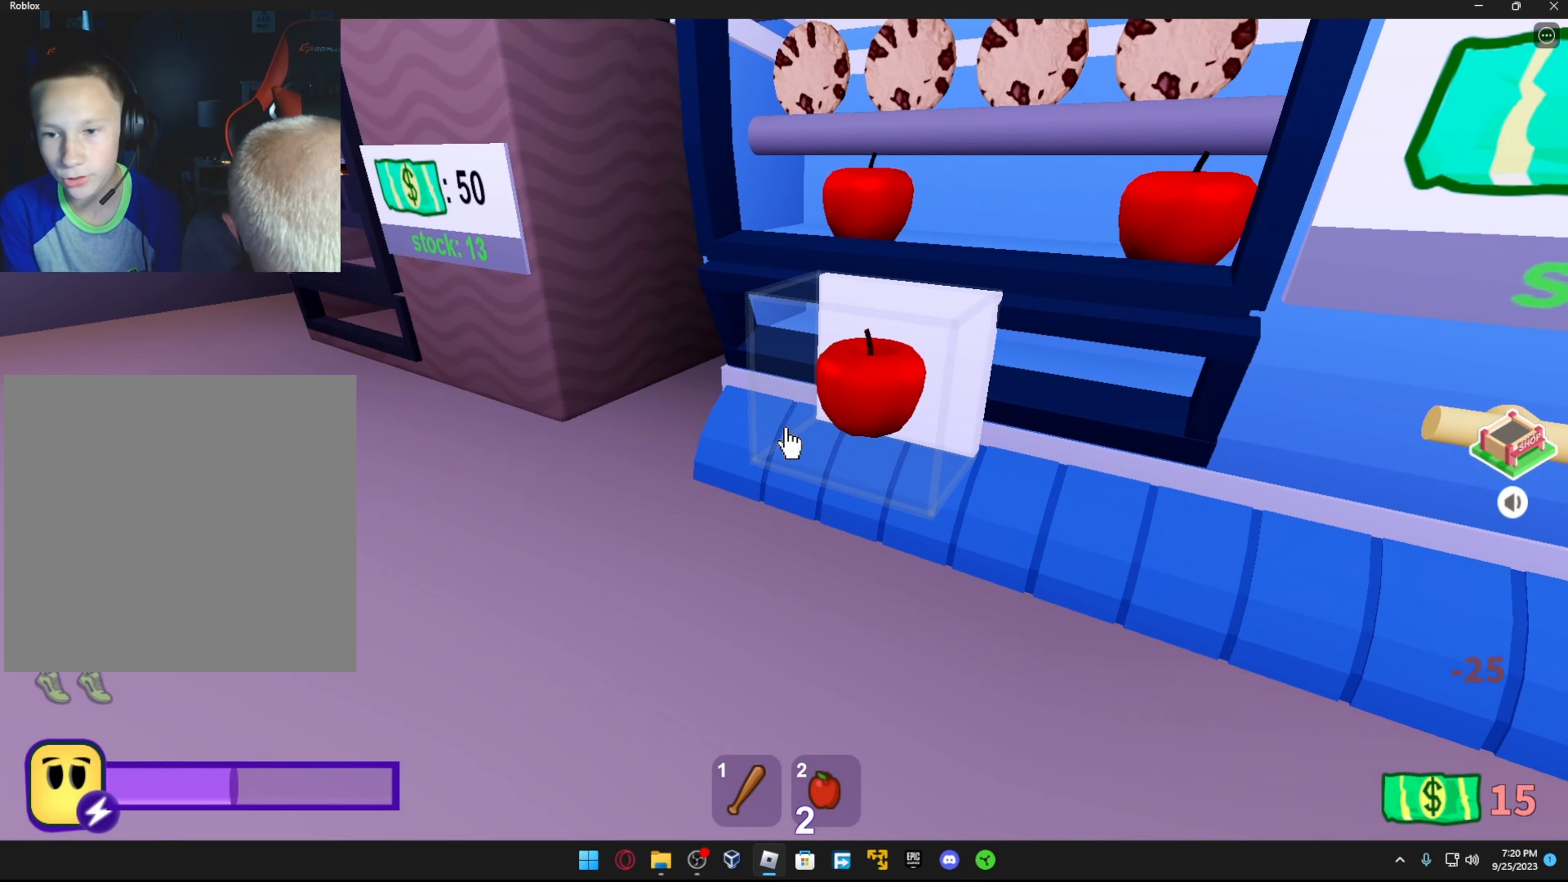
{"buttons": ["R2"], "left_stick": "center", "right_stick": "center", "events": [[83, "right_stick", "right"], [183, "right_stick", "center"], [417, "R2", "down"]]}
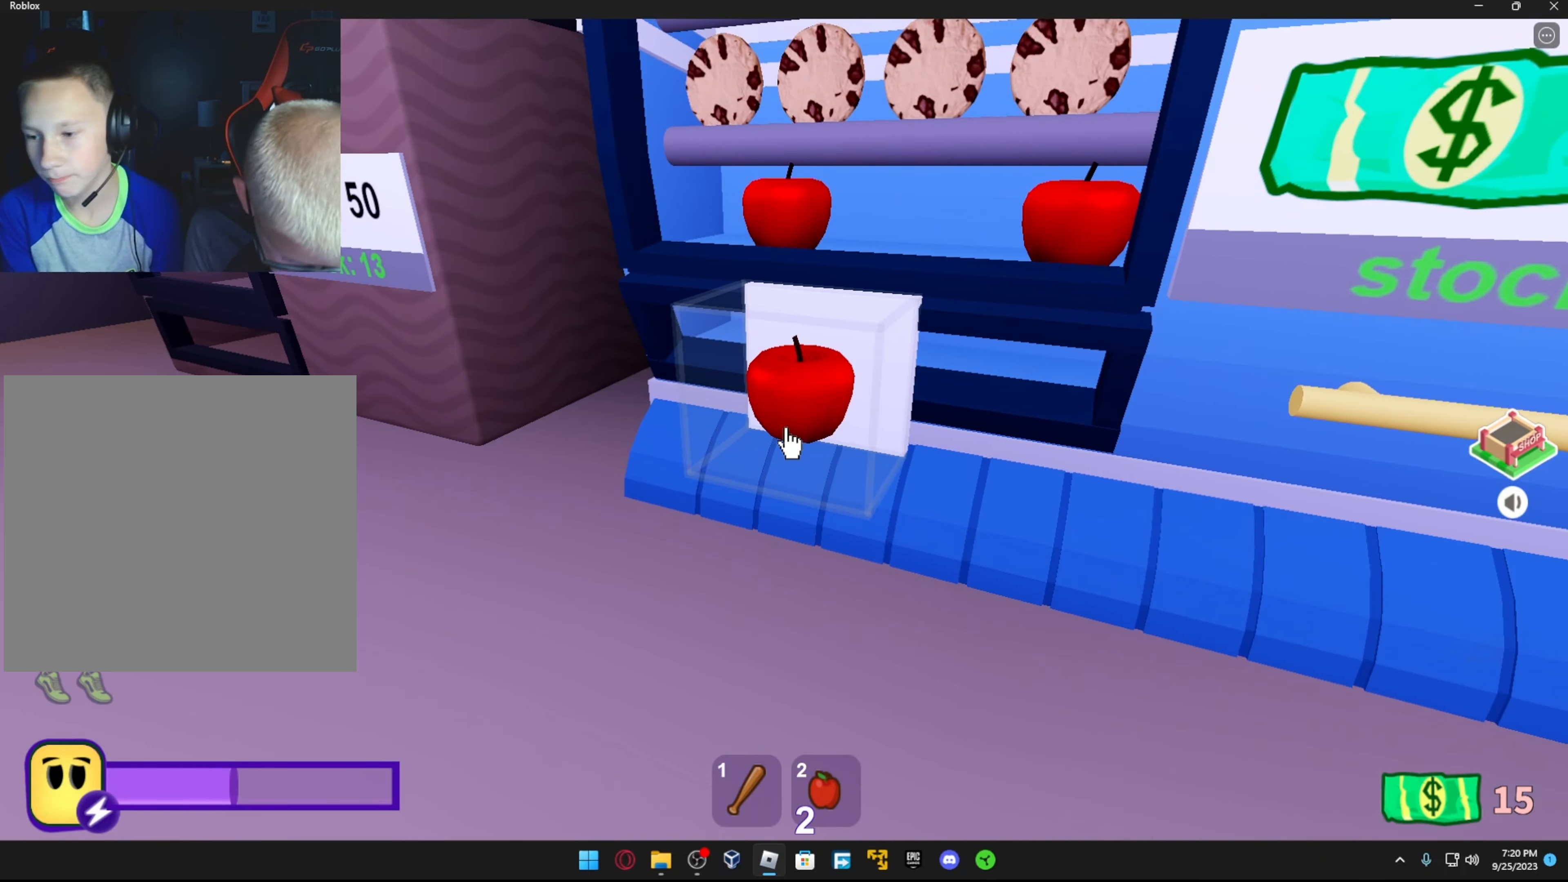
{"buttons": [], "left_stick": "down-left", "right_stick": "left", "events": [[17, "R2", "up"], [17, "left_stick", "down"], [67, "left_stick", "down-left"], [267, "right_stick", "up"], [367, "right_stick", "left"]]}
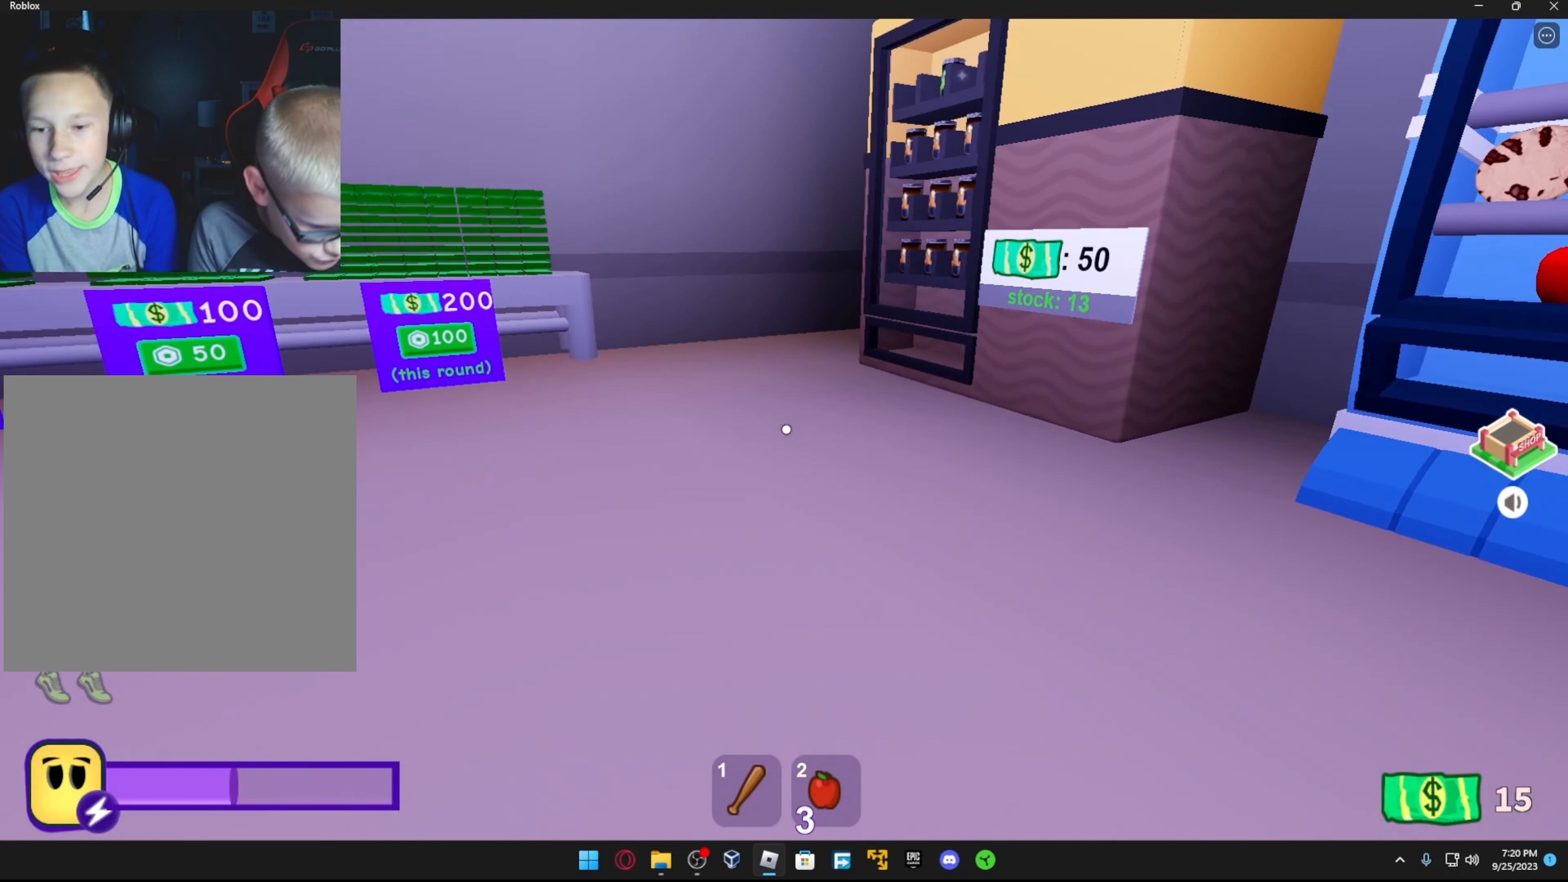
{"buttons": ["R1"], "left_stick": "up-left", "right_stick": "center", "events": [[17, "R1", "down"], [33, "left_stick", "up-left"], [117, "R1", "up"], [217, "right_stick", "up-left"], [317, "right_stick", "center"], [417, "R1", "down"]]}
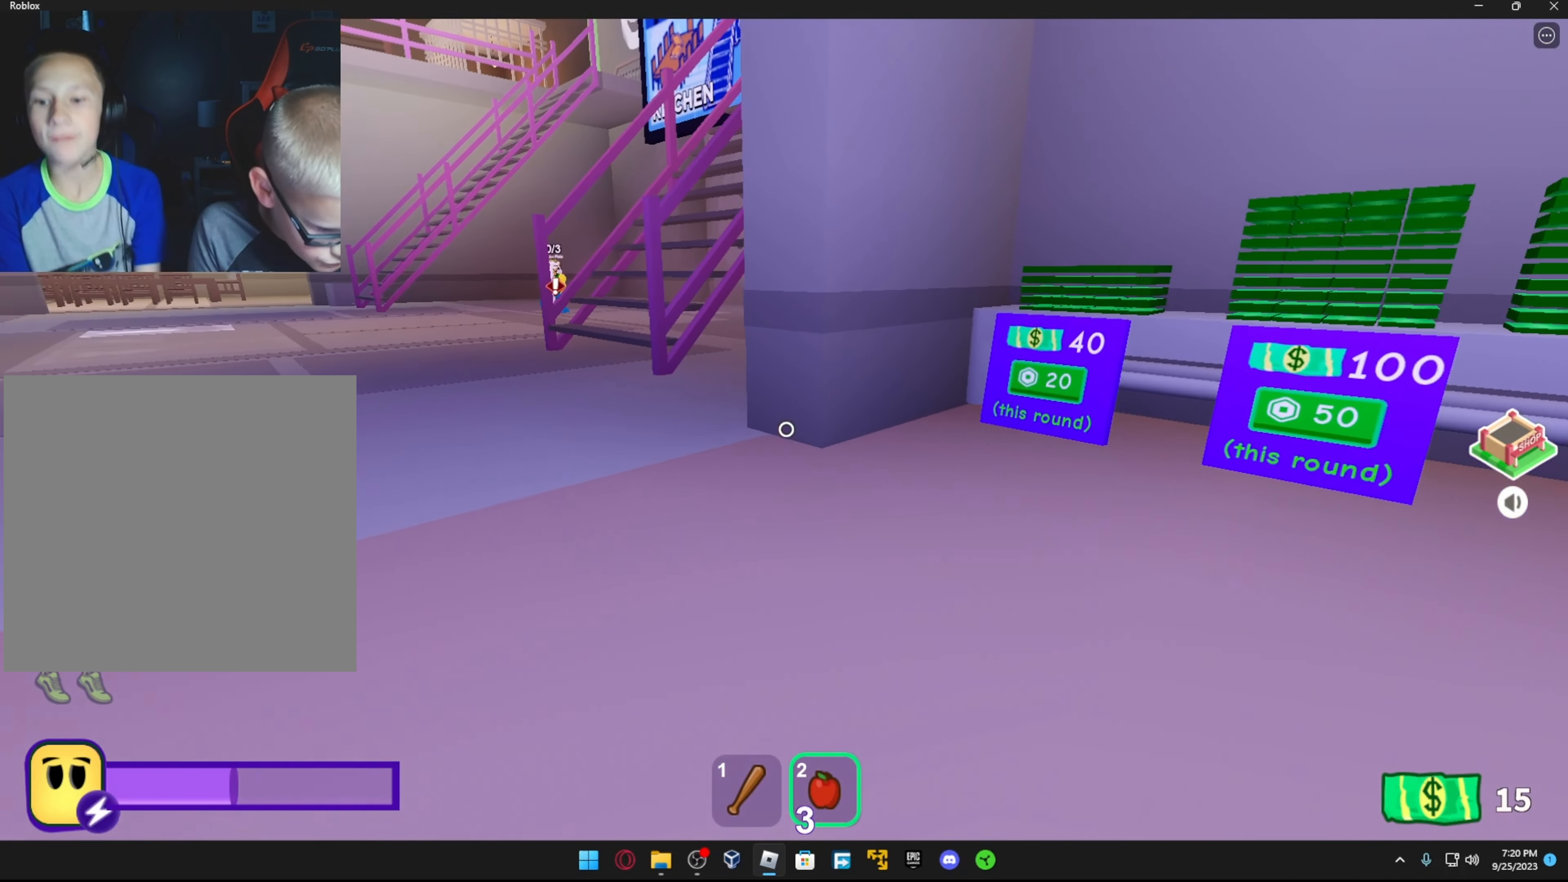
{"buttons": ["A"], "left_stick": "up-left", "right_stick": "center", "events": [[17, "R1", "up"], [117, "right_stick", "left"], [233, "right_stick", "up-left"], [283, "L1", "down"], [333, "right_stick", "center"], [417, "A", "down"], [433, "L1", "up"]]}
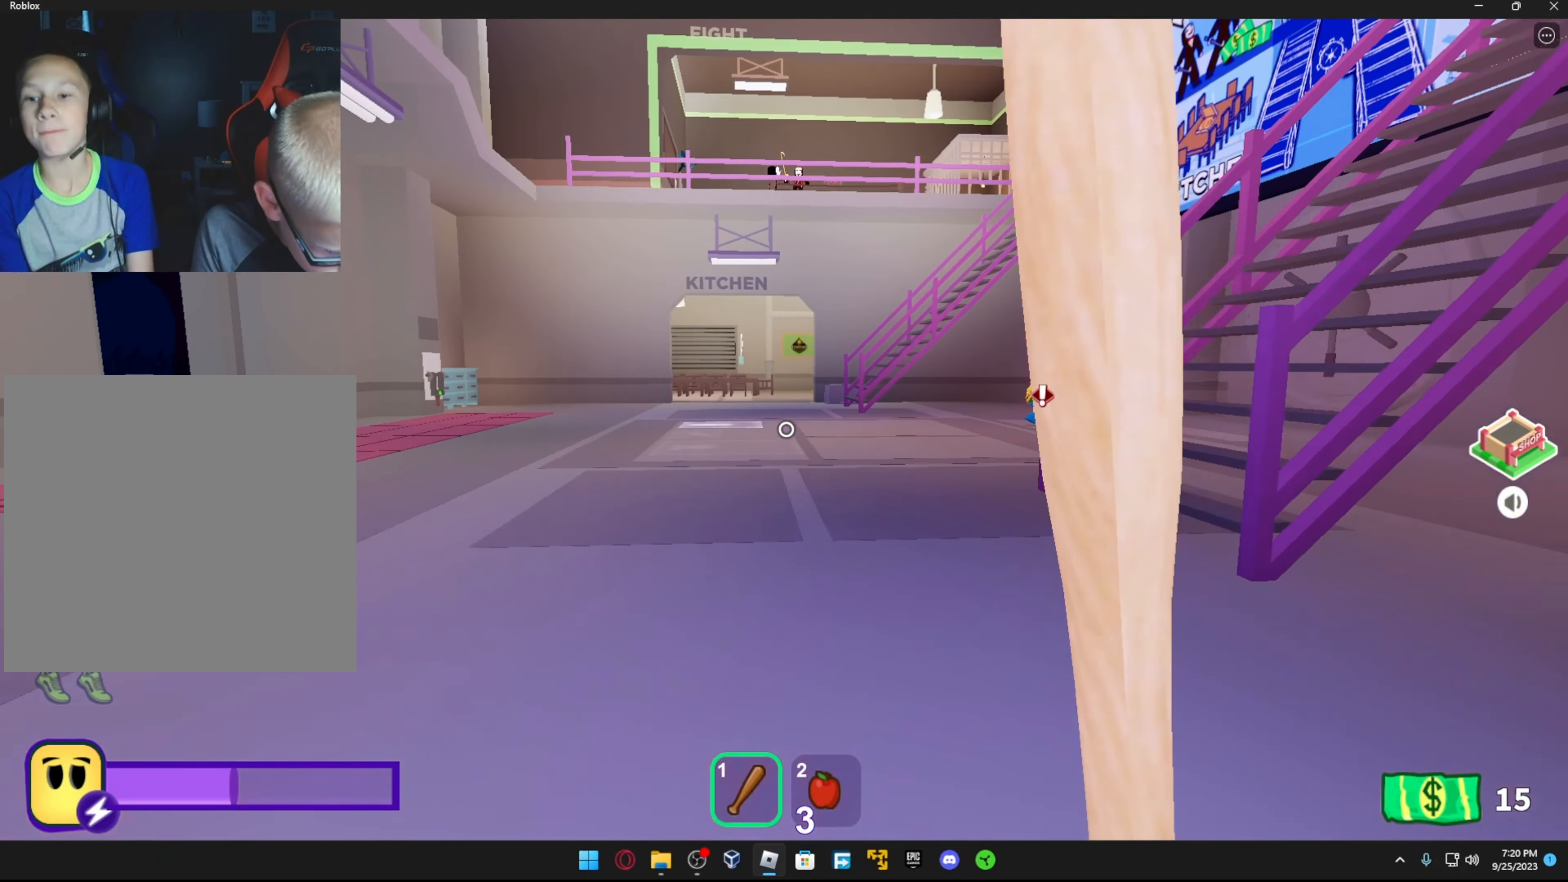
{"buttons": [], "left_stick": "up", "right_stick": "center", "events": [[67, "A", "up"], [67, "left_stick", "up"], [184, "right_stick", "right"], [334, "R1", "down"], [434, "R1", "up"], [434, "right_stick", "center"]]}
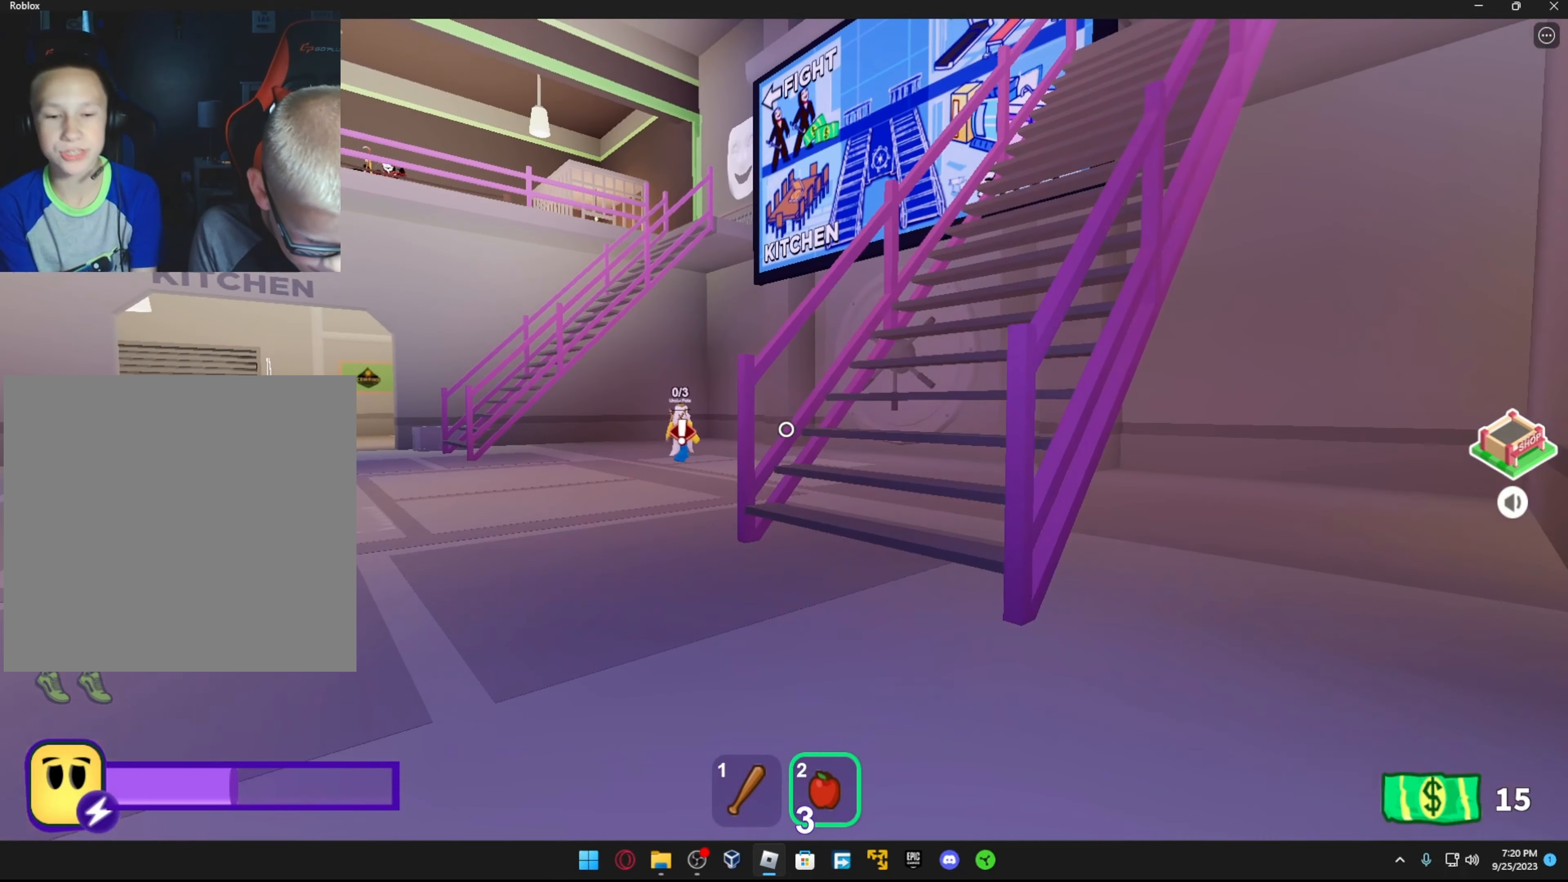
{"buttons": [], "left_stick": "up", "right_stick": "right", "events": [[67, "right_stick", "right"], [217, "right_stick", "center"], [367, "right_stick", "right"]]}
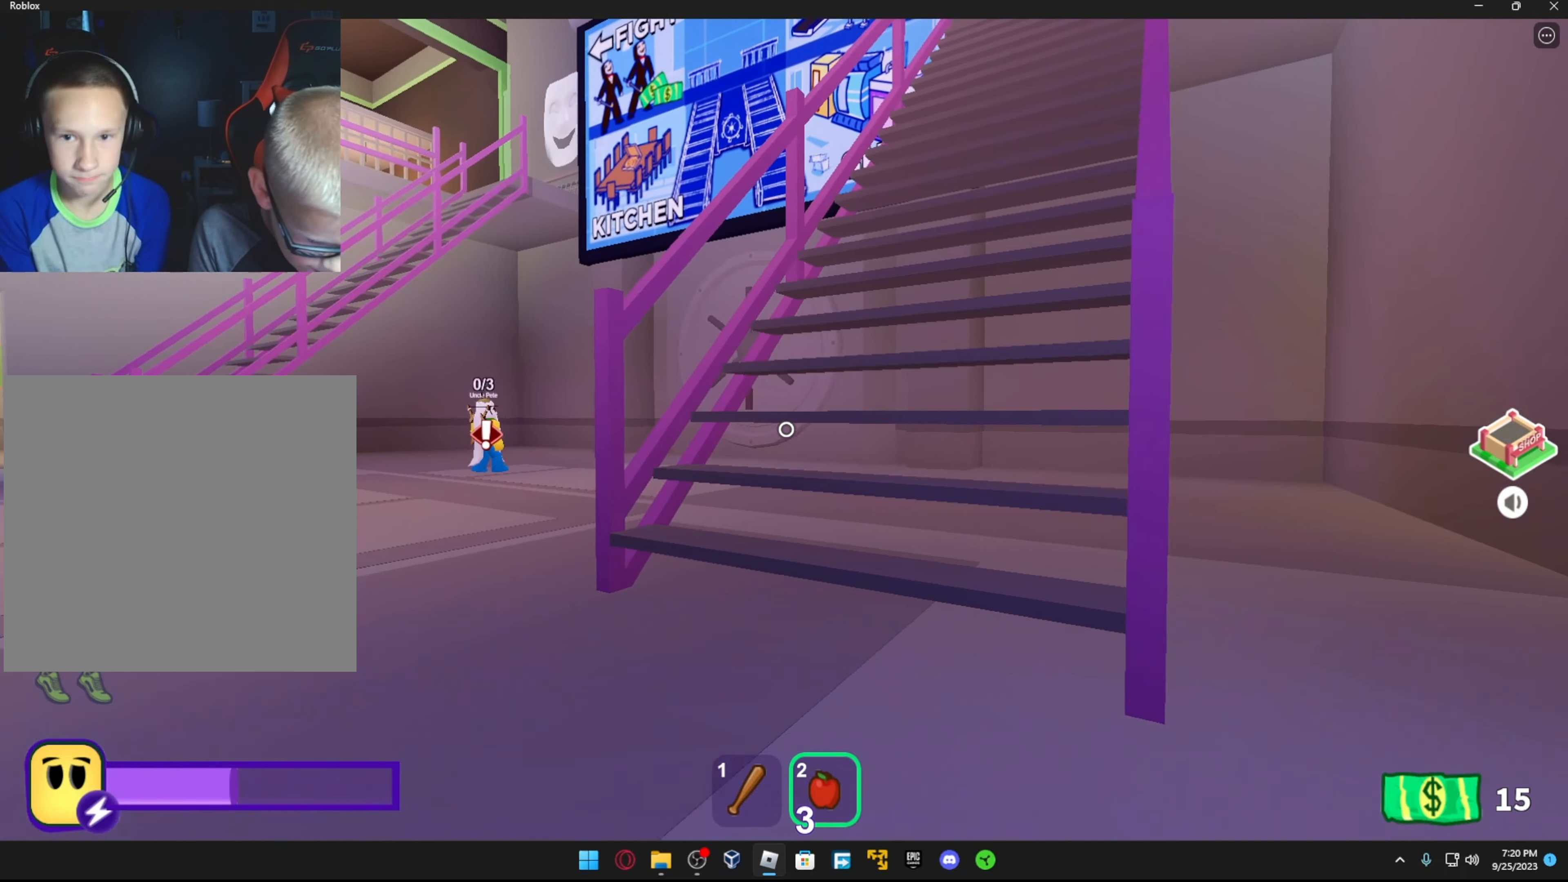
{"buttons": [], "left_stick": "center", "right_stick": "center", "events": [[84, "right_stick", "center"], [434, "left_stick", "center"]]}
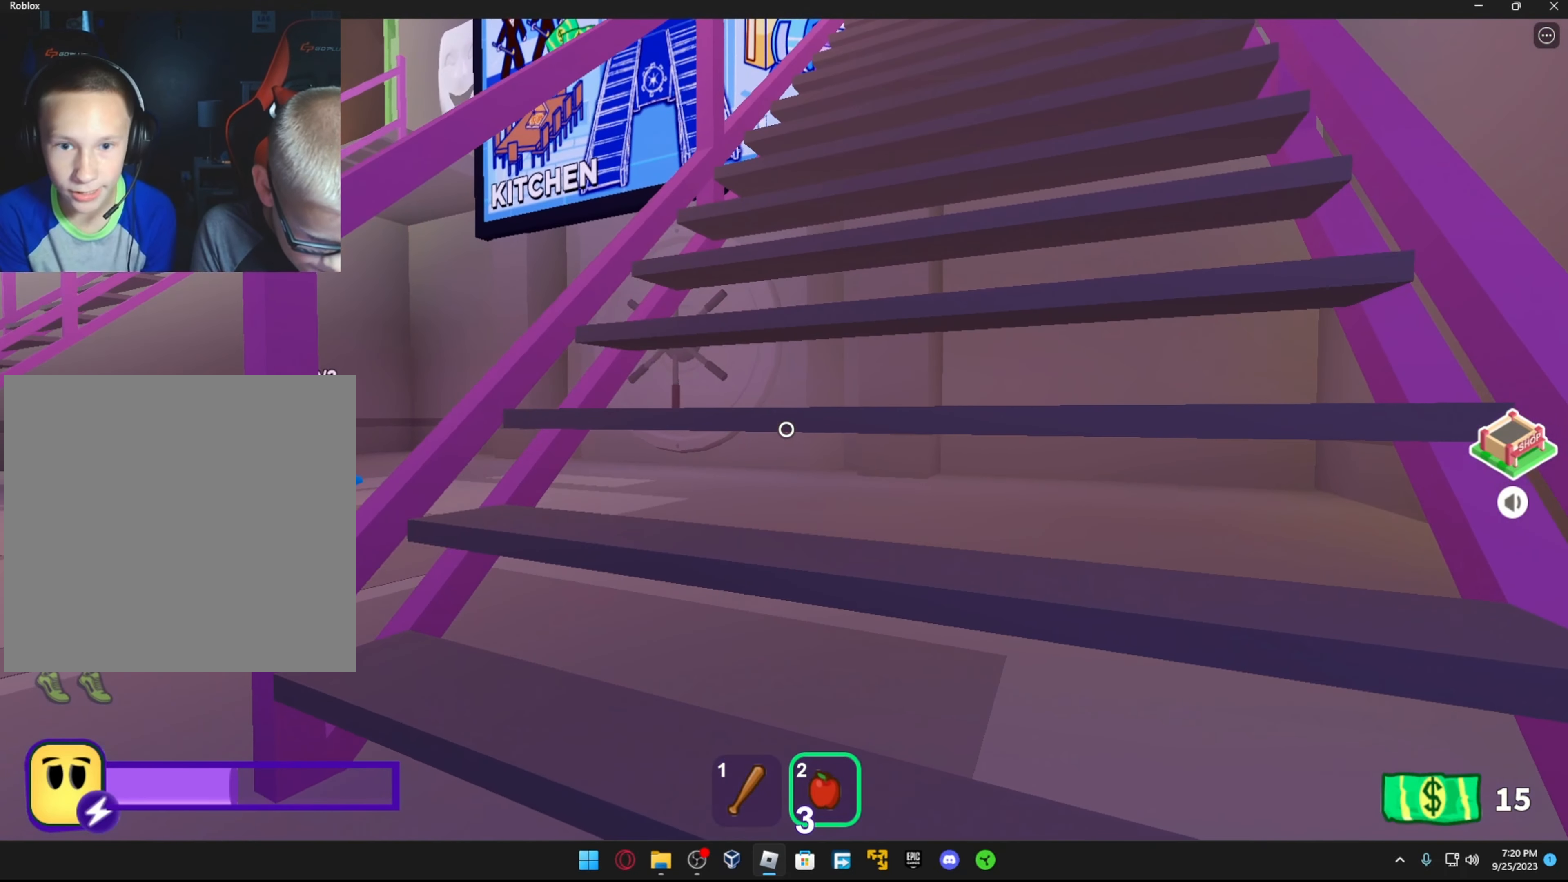
{"buttons": [], "left_stick": "left", "right_stick": "center", "events": [[417, "left_stick", "left"]]}
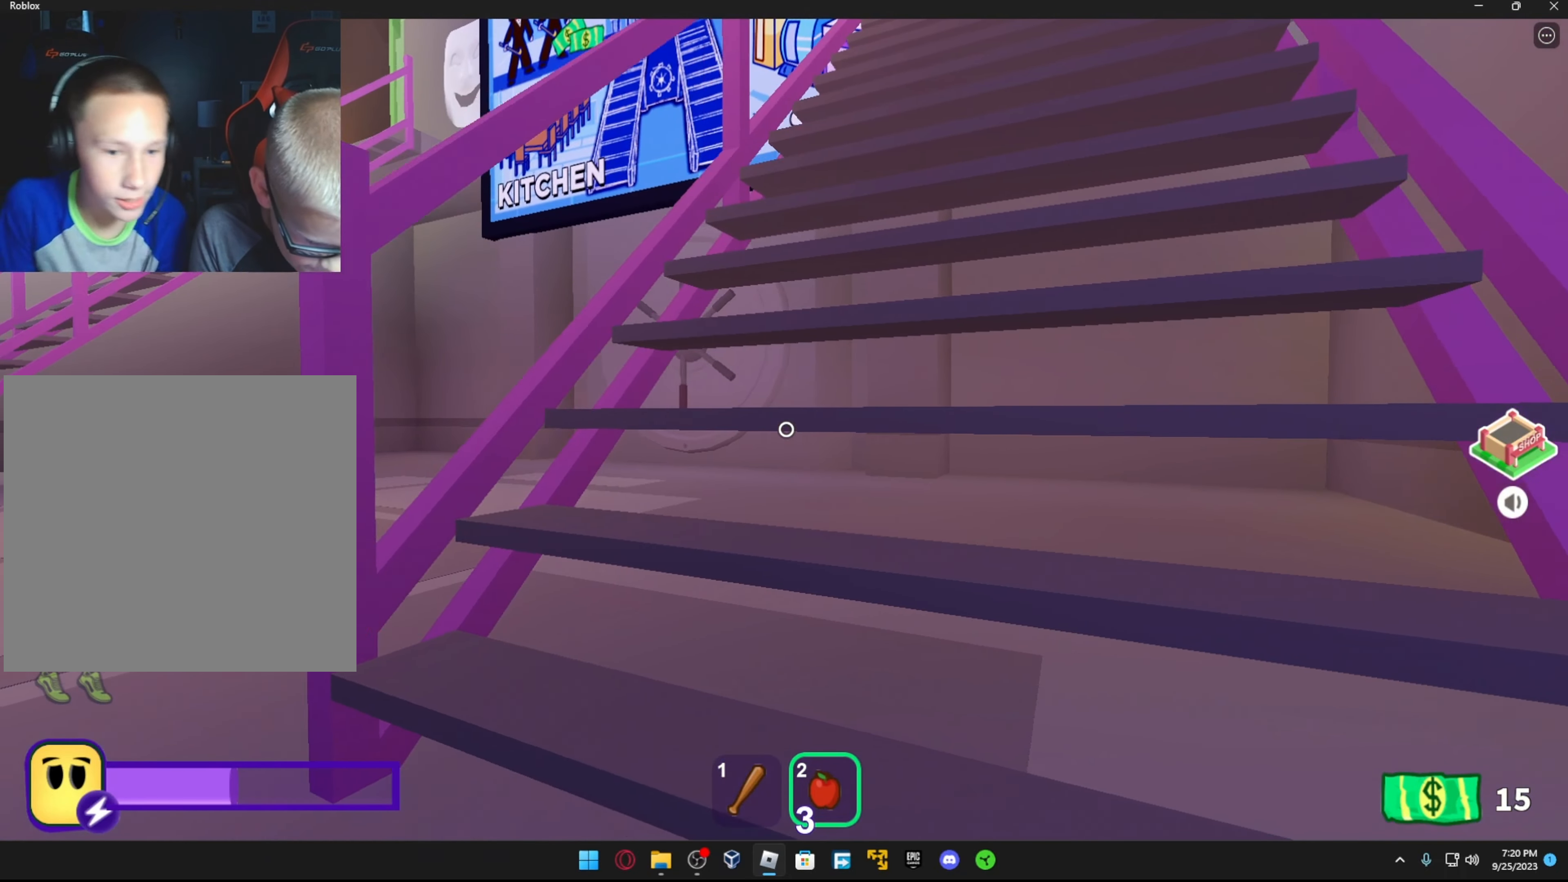
{"buttons": [], "left_stick": "center", "right_stick": "center", "events": [[184, "left_stick", "center"]]}